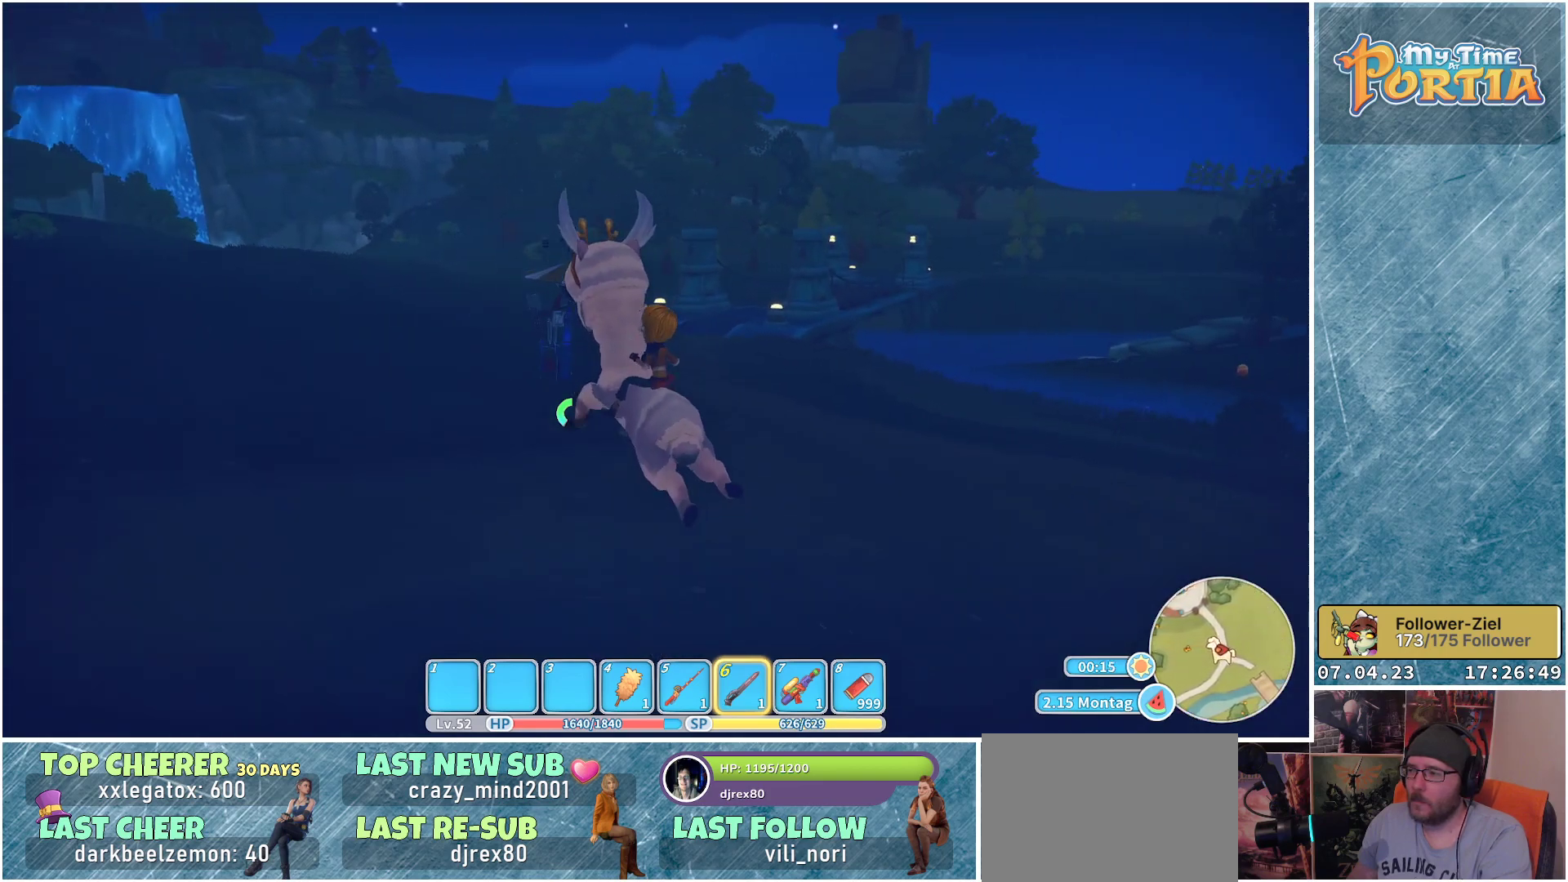
Gameplay with a controller (Xbox layout); each line is a JSON object with the inputs held at the frame after it. "events" lists button and stick changes between this image and that frame as [ms after this image, input, new state], when the widget could be followed in between. Not read: R3.
{"buttons": ["R1"], "left_stick": "up-left", "right_stick": "center", "events": []}
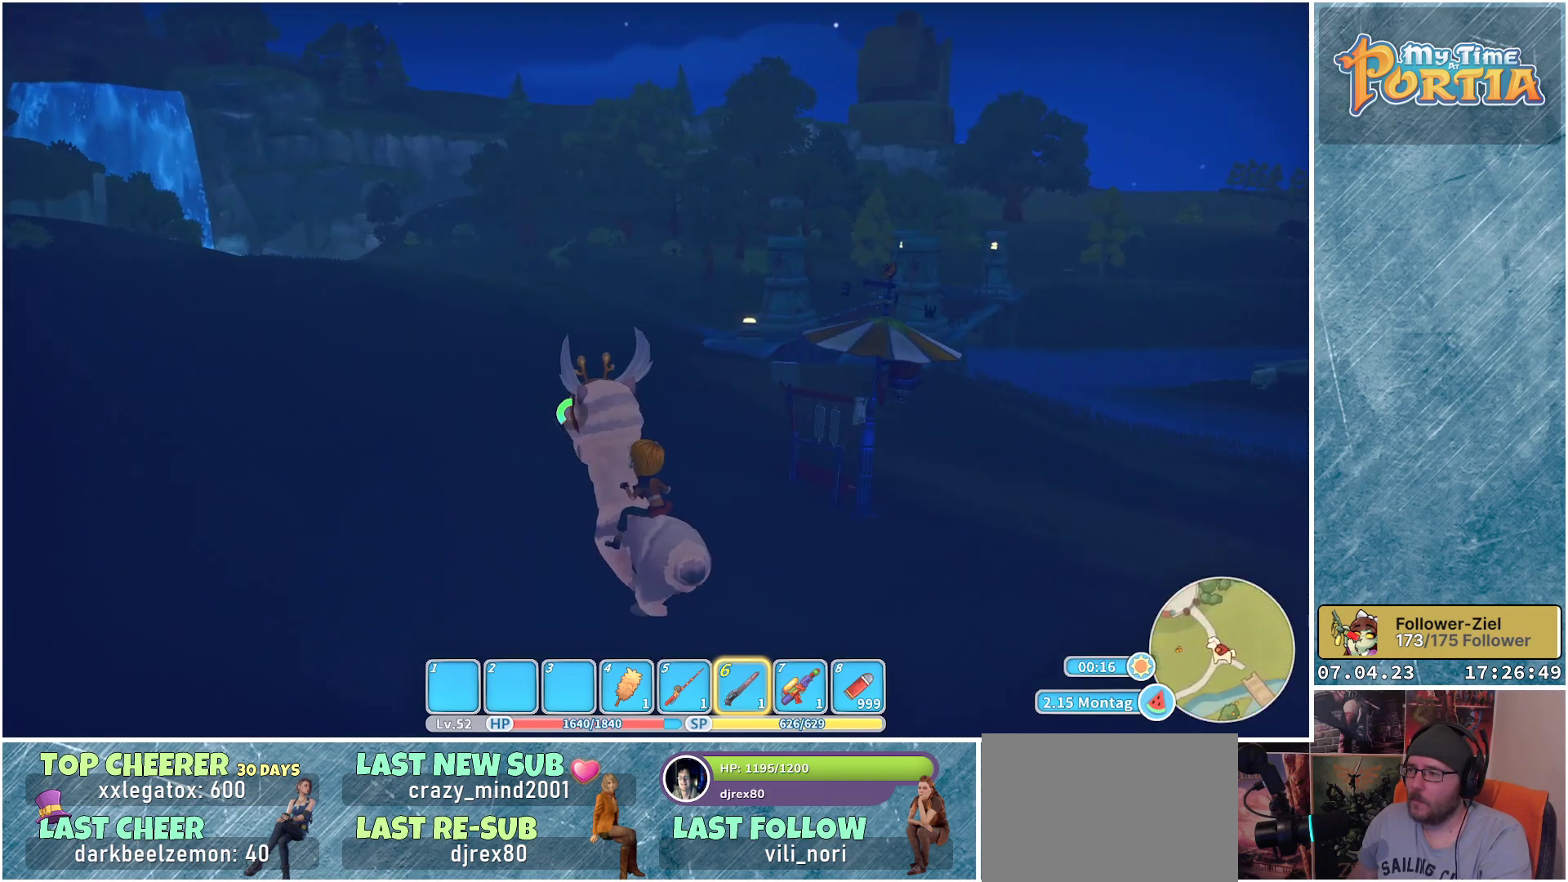
{"buttons": ["R1"], "left_stick": "up-left", "right_stick": "center", "events": []}
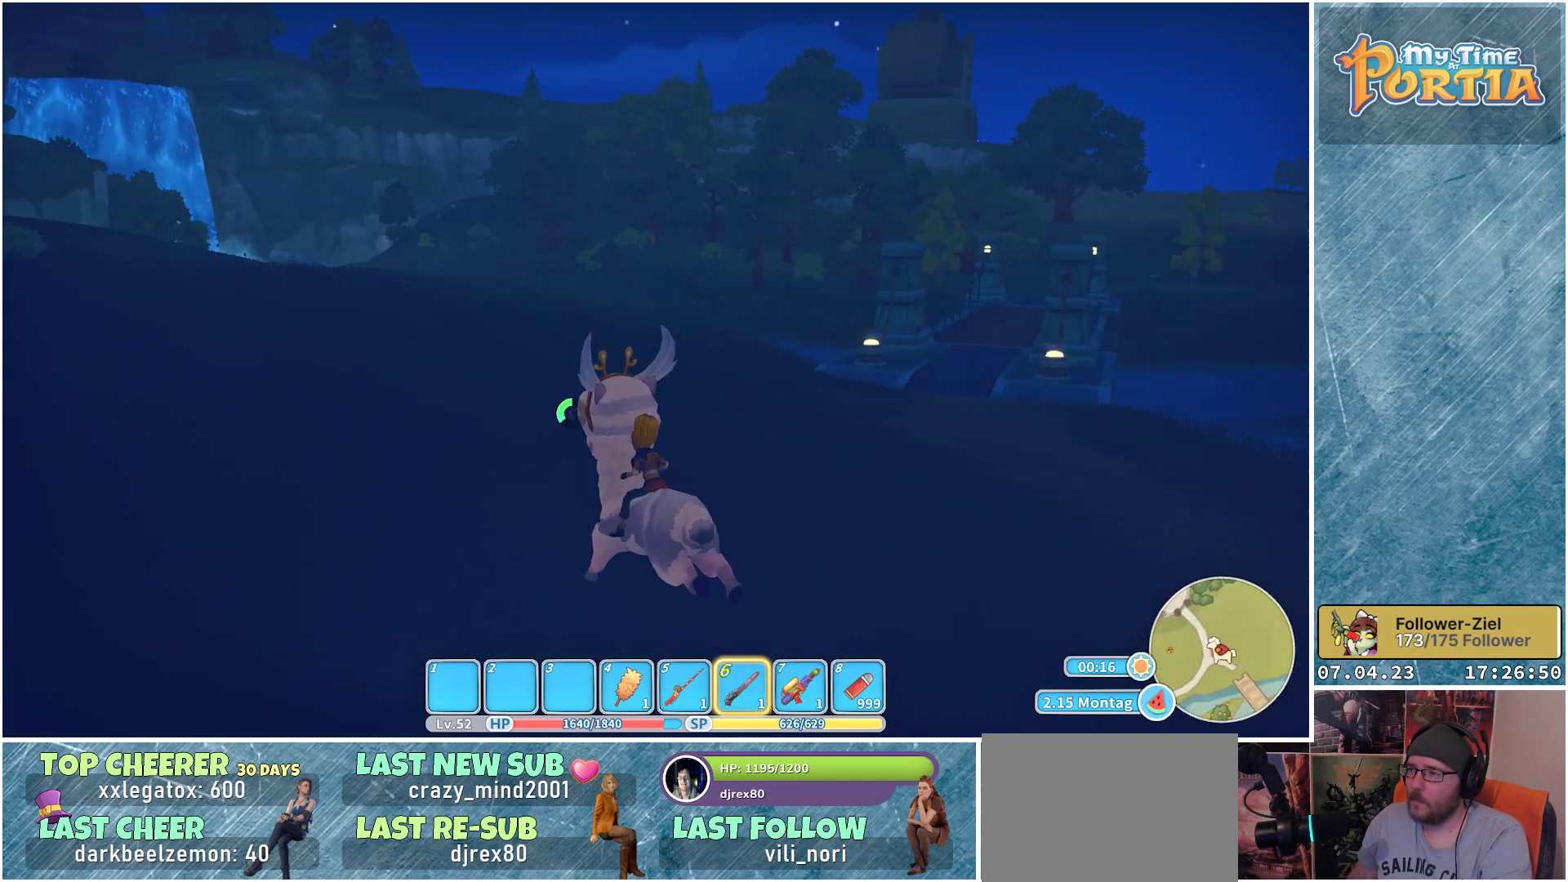
{"buttons": ["R1"], "left_stick": "up-left", "right_stick": "center", "events": []}
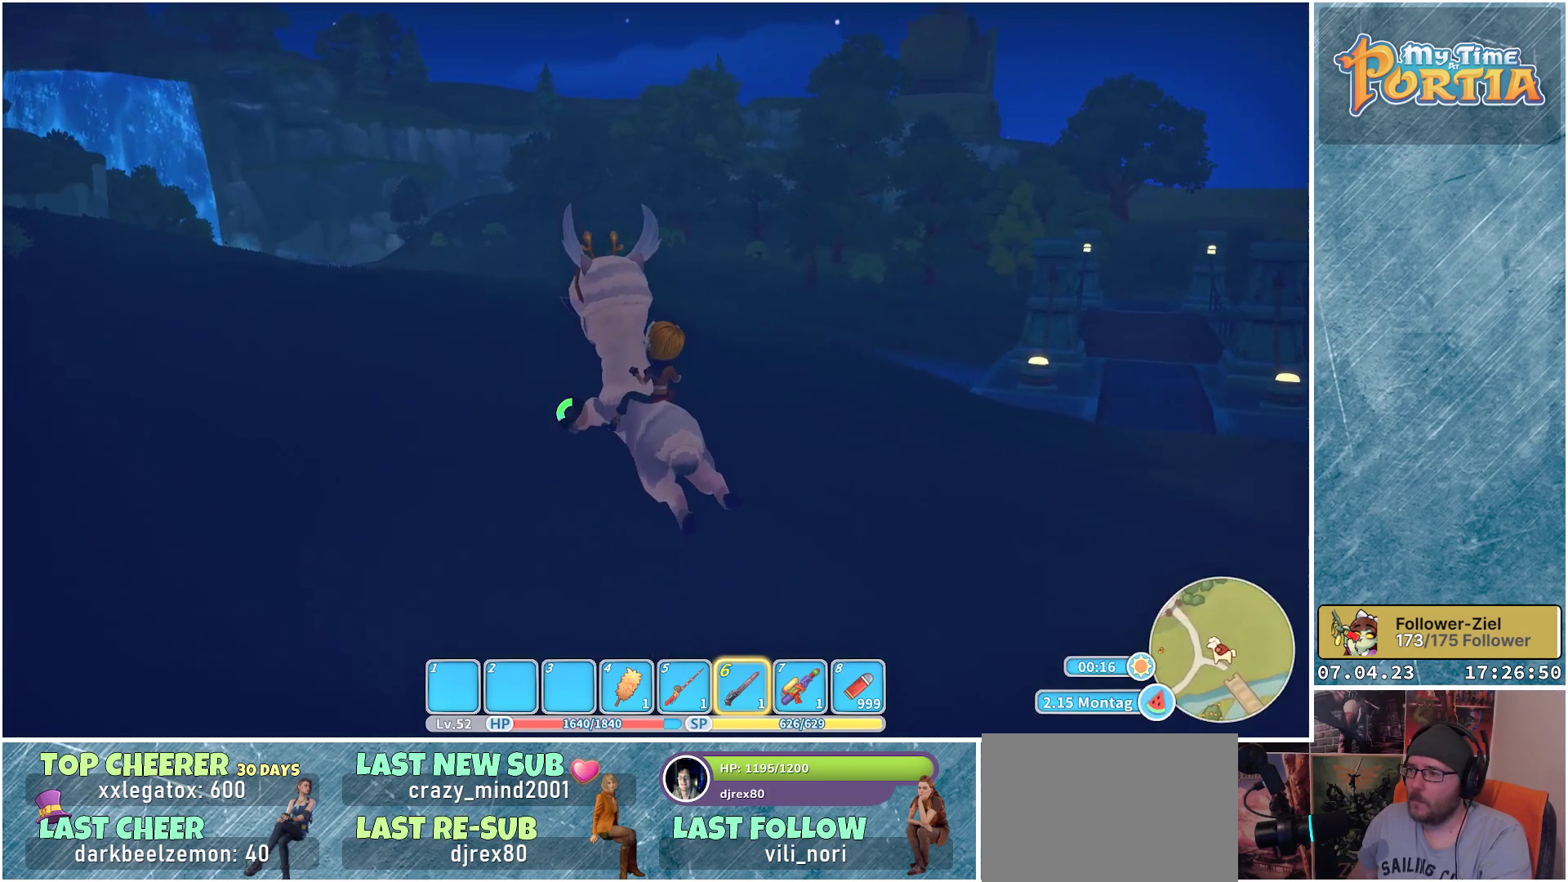
{"buttons": [], "left_stick": "up-left", "right_stick": "center", "events": [[350, "R1", "up"]]}
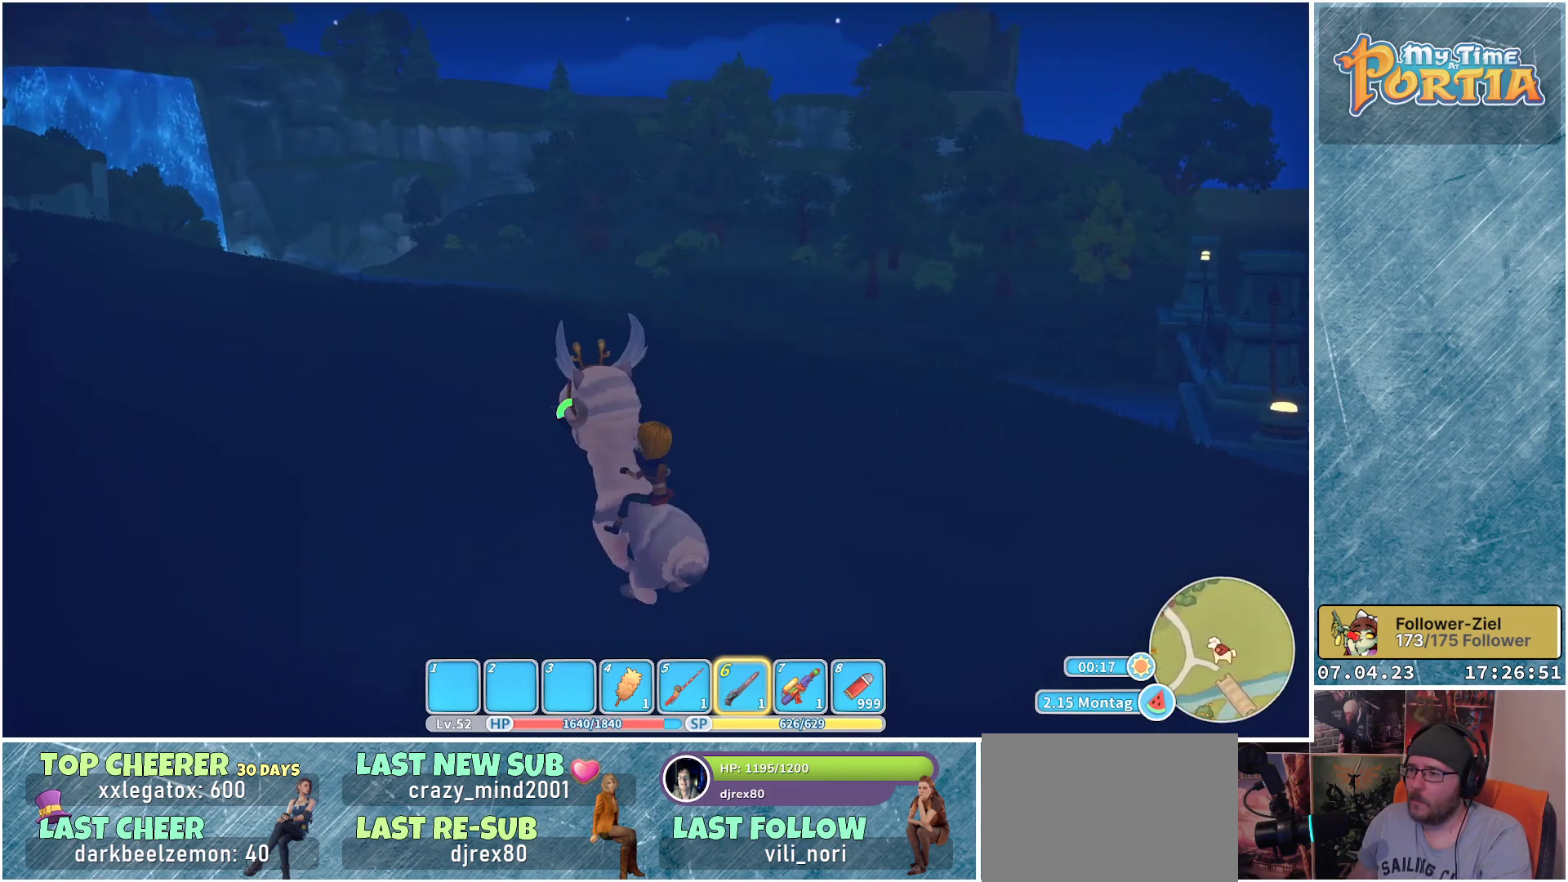
{"buttons": [], "left_stick": "up-left", "right_stick": "center", "events": []}
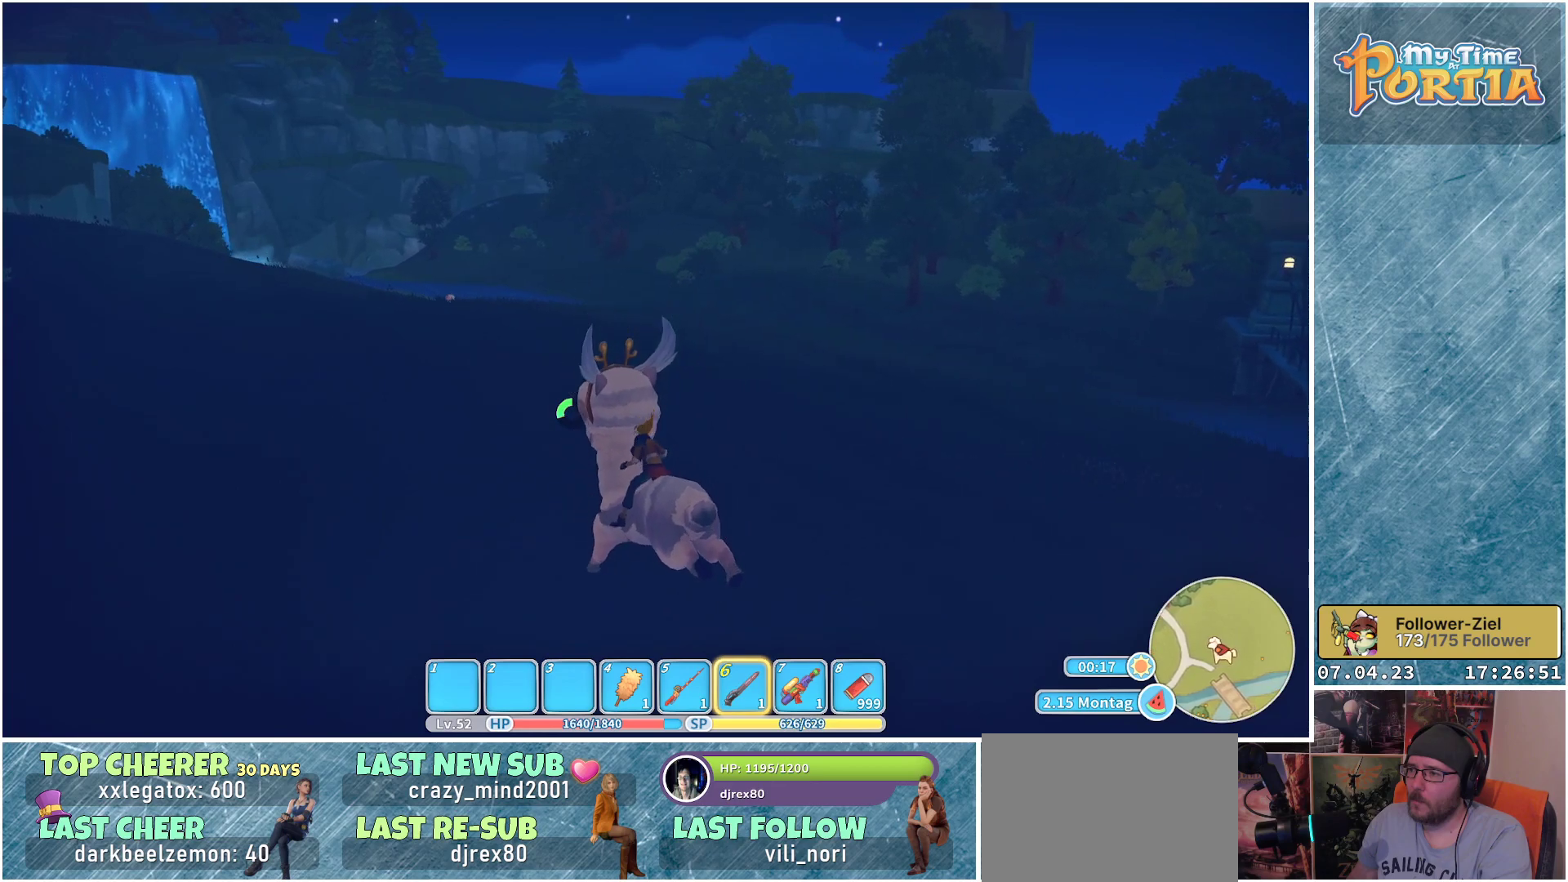
{"buttons": [], "left_stick": "up-left", "right_stick": "center", "events": []}
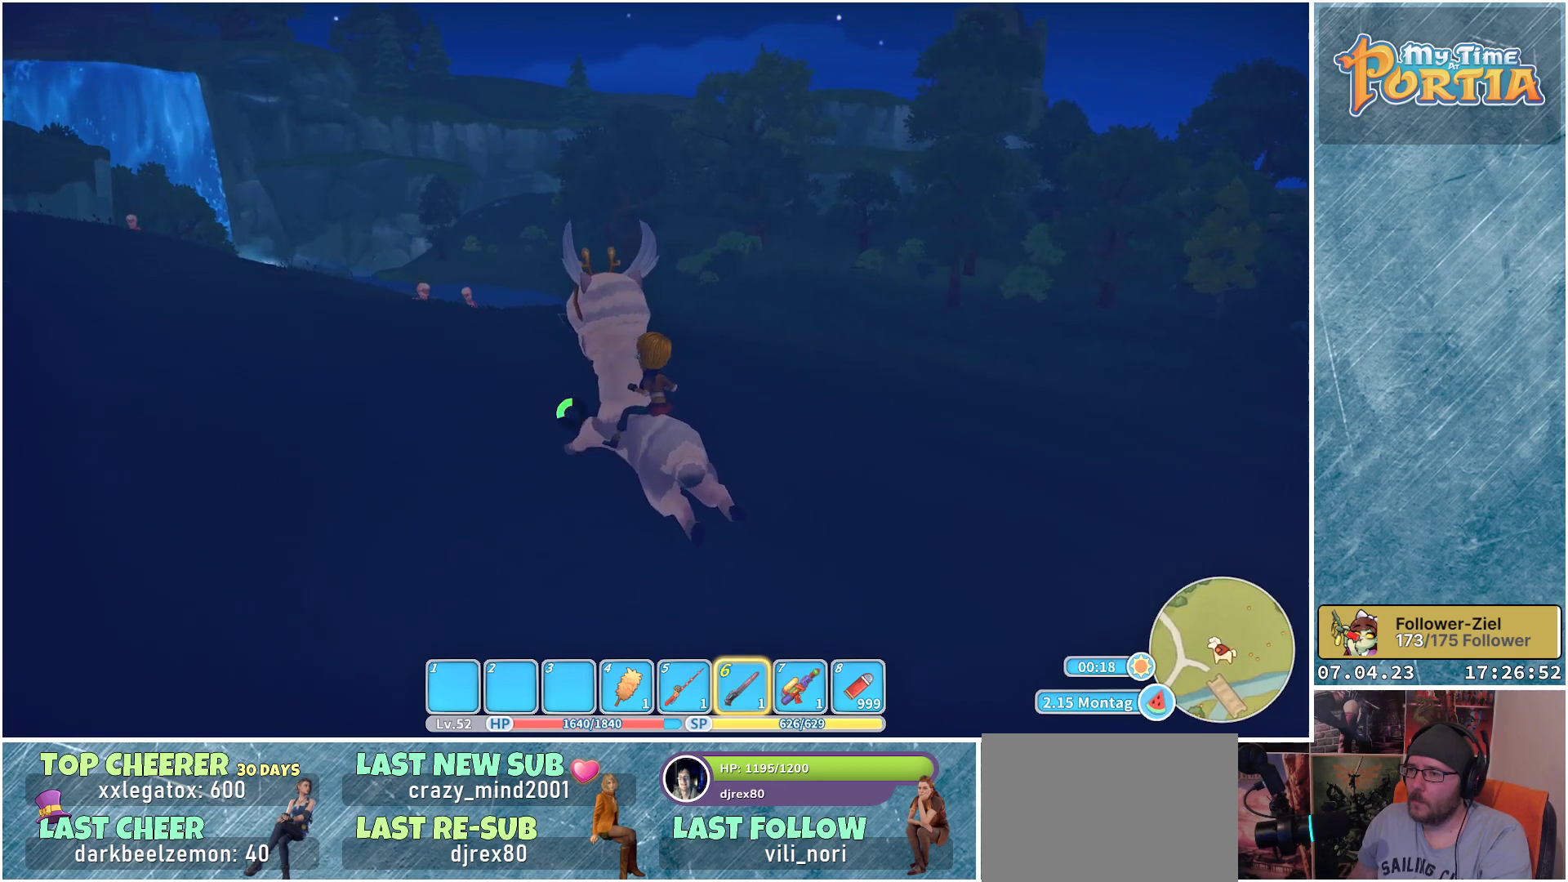
{"buttons": [], "left_stick": "up", "right_stick": "center", "events": [[383, "left_stick", "up"]]}
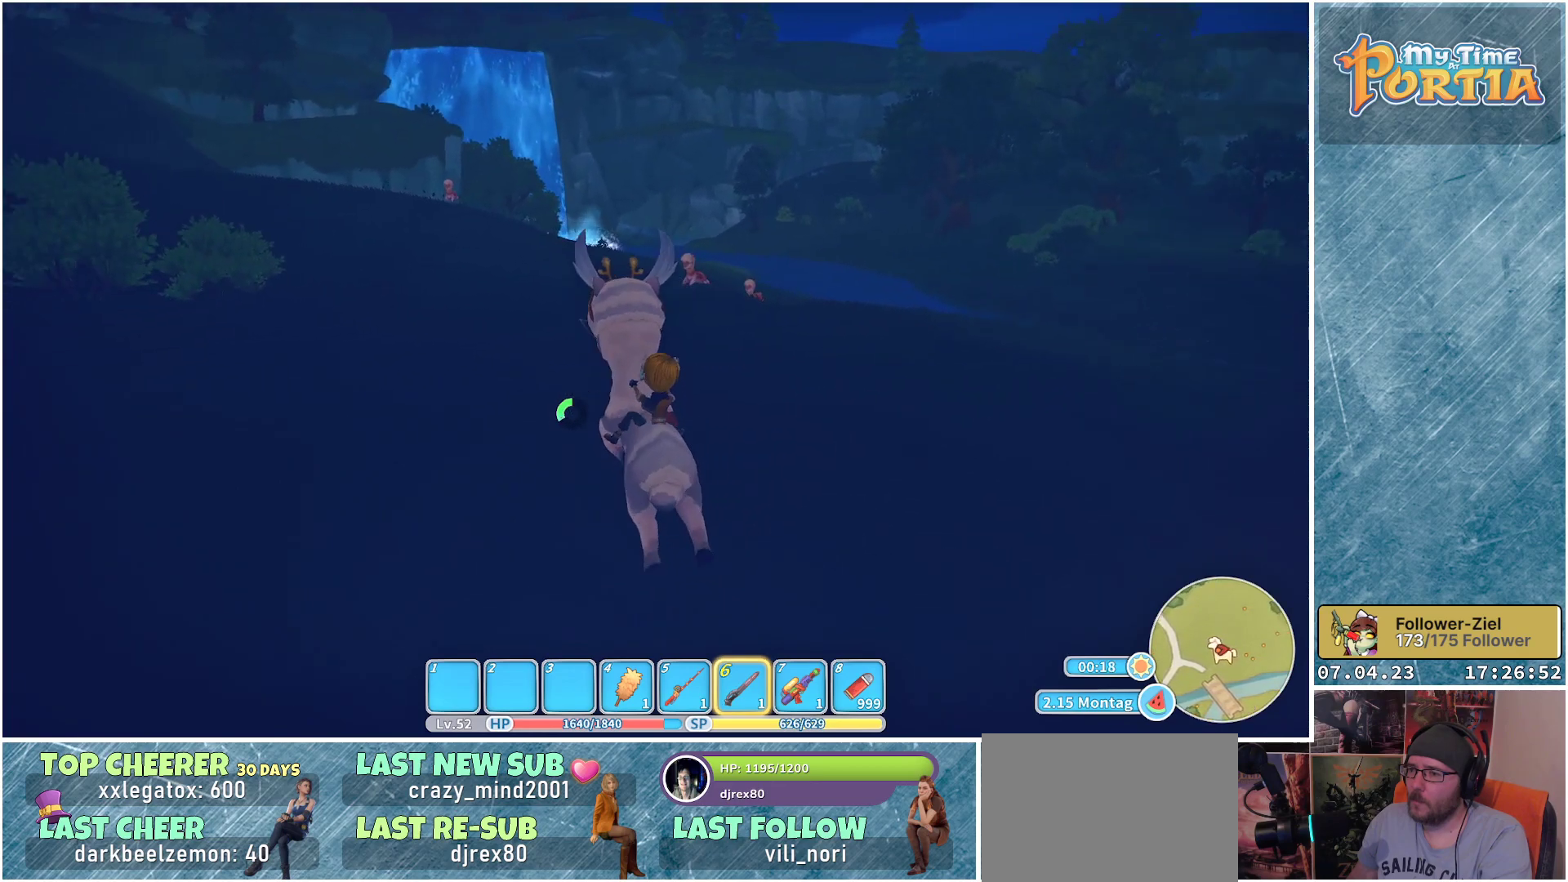
{"buttons": [], "left_stick": "up", "right_stick": "center", "events": []}
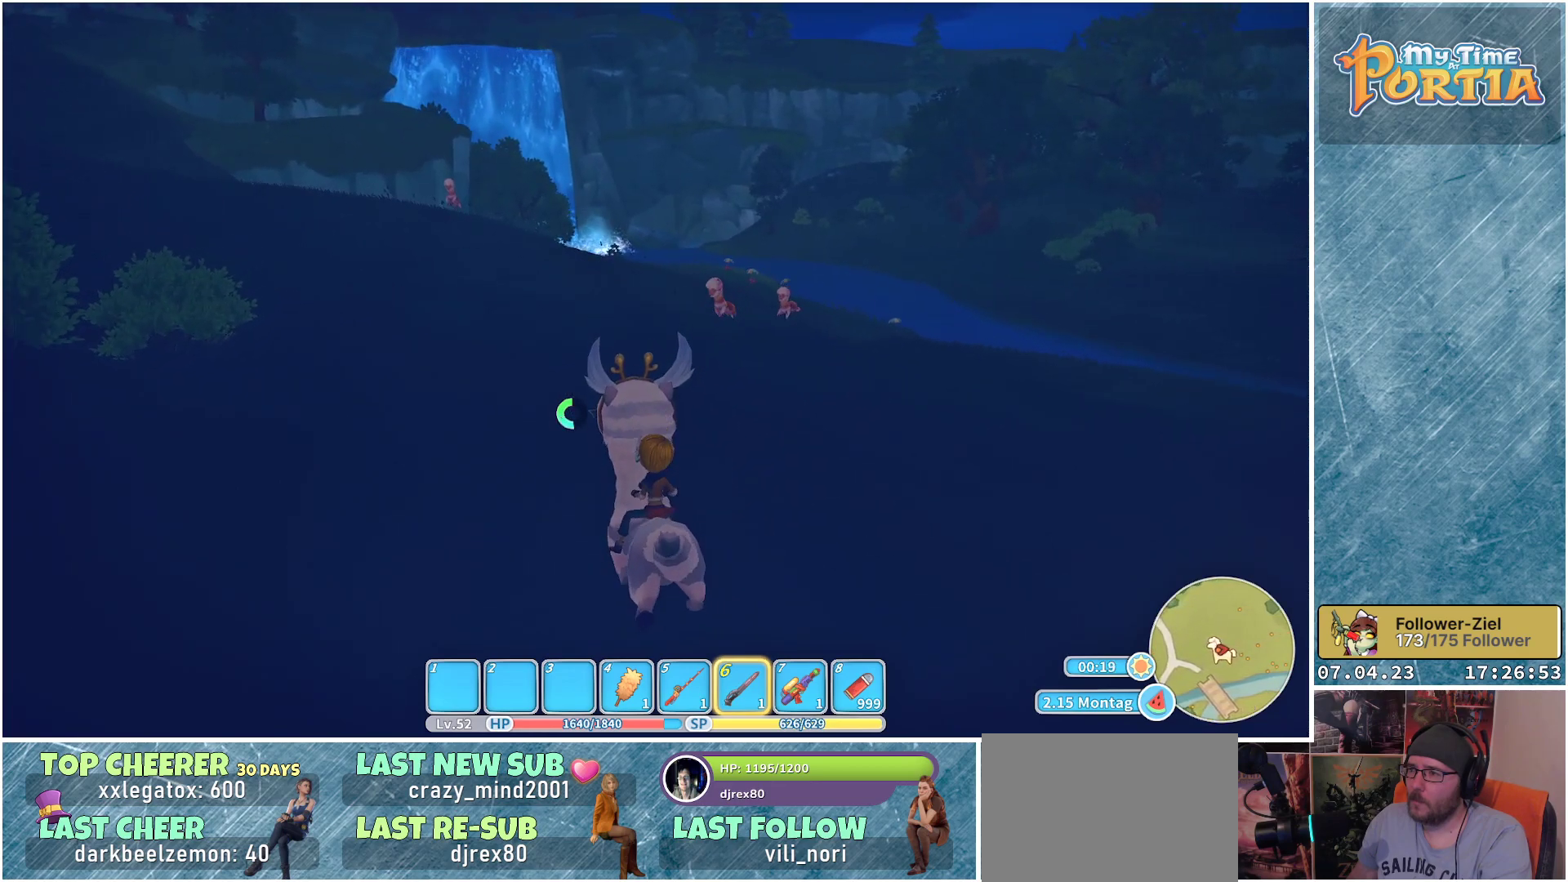
{"buttons": ["R1"], "left_stick": "up", "right_stick": "center", "events": [[183, "R1", "down"]]}
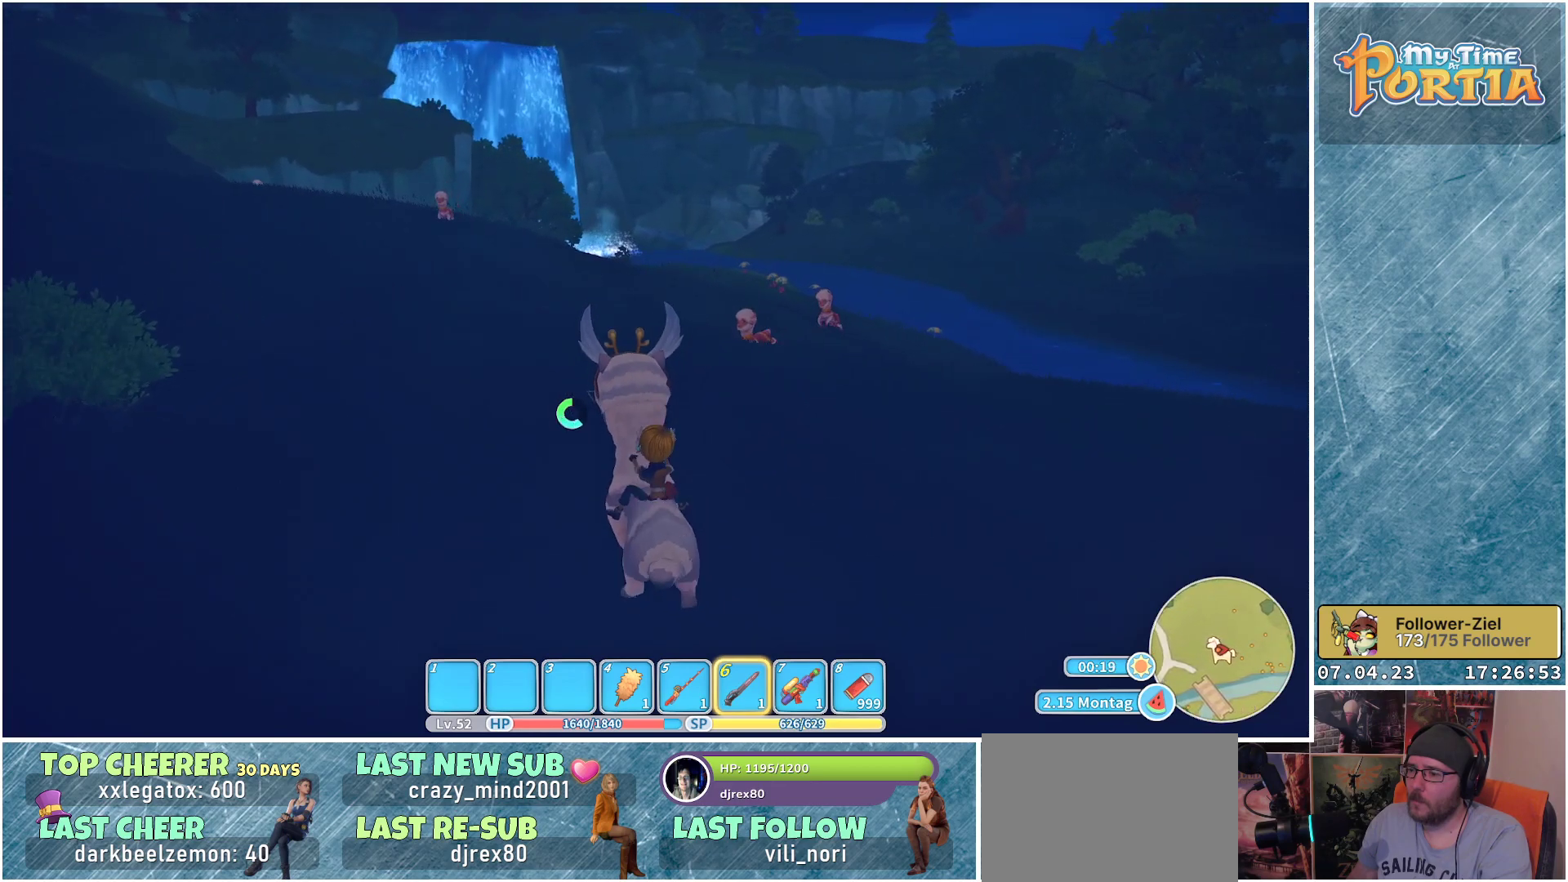
{"buttons": [], "left_stick": "up", "right_stick": "center", "events": [[33, "R1", "up"]]}
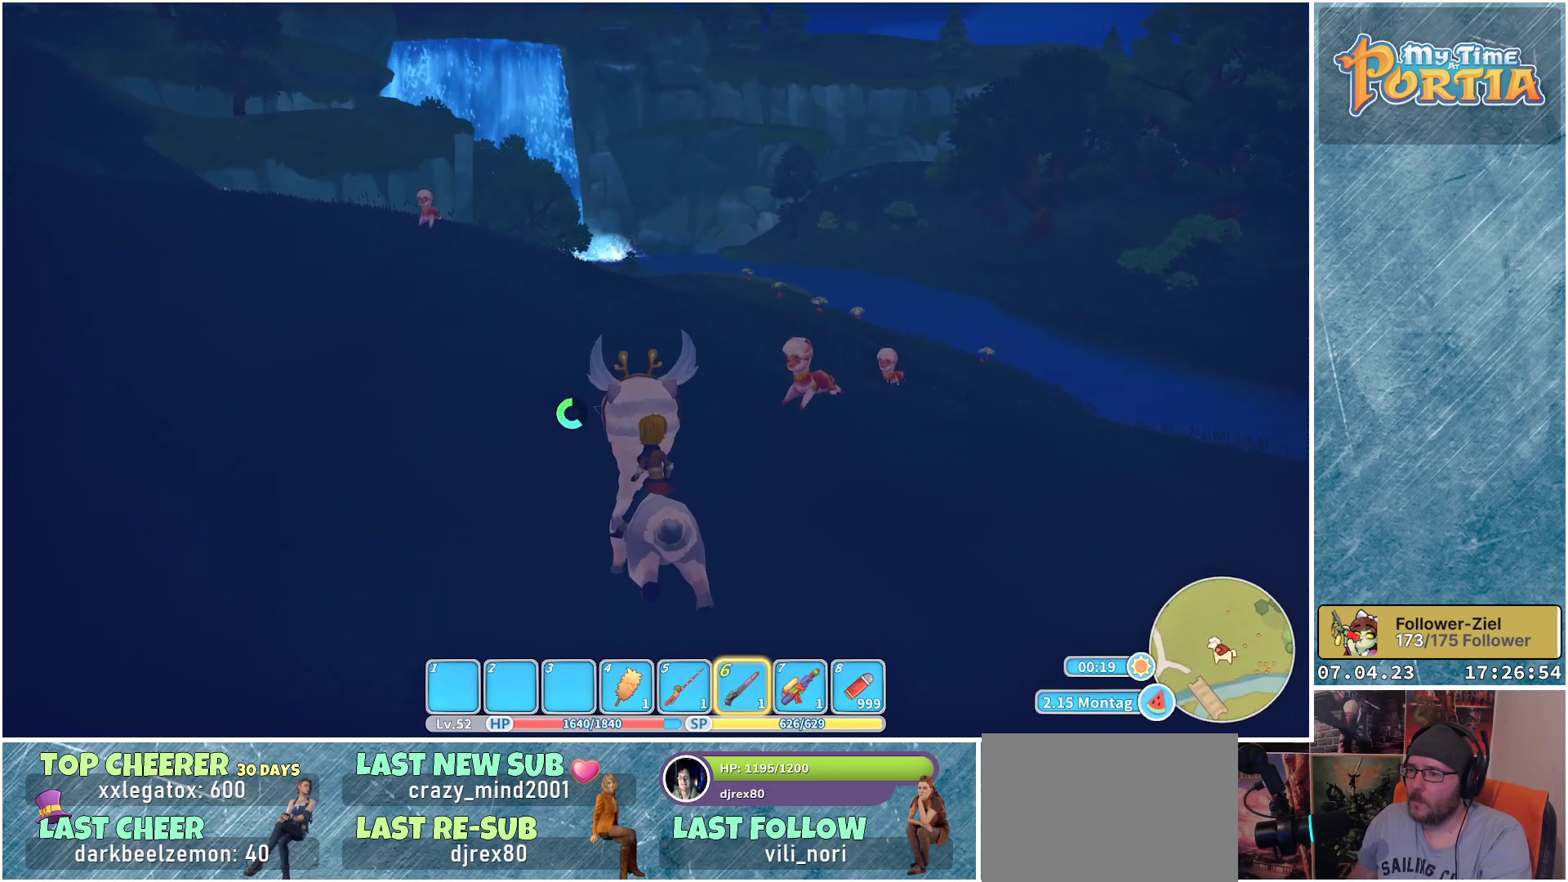
{"buttons": ["R1"], "left_stick": "up", "right_stick": "center", "events": [[217, "R1", "down"]]}
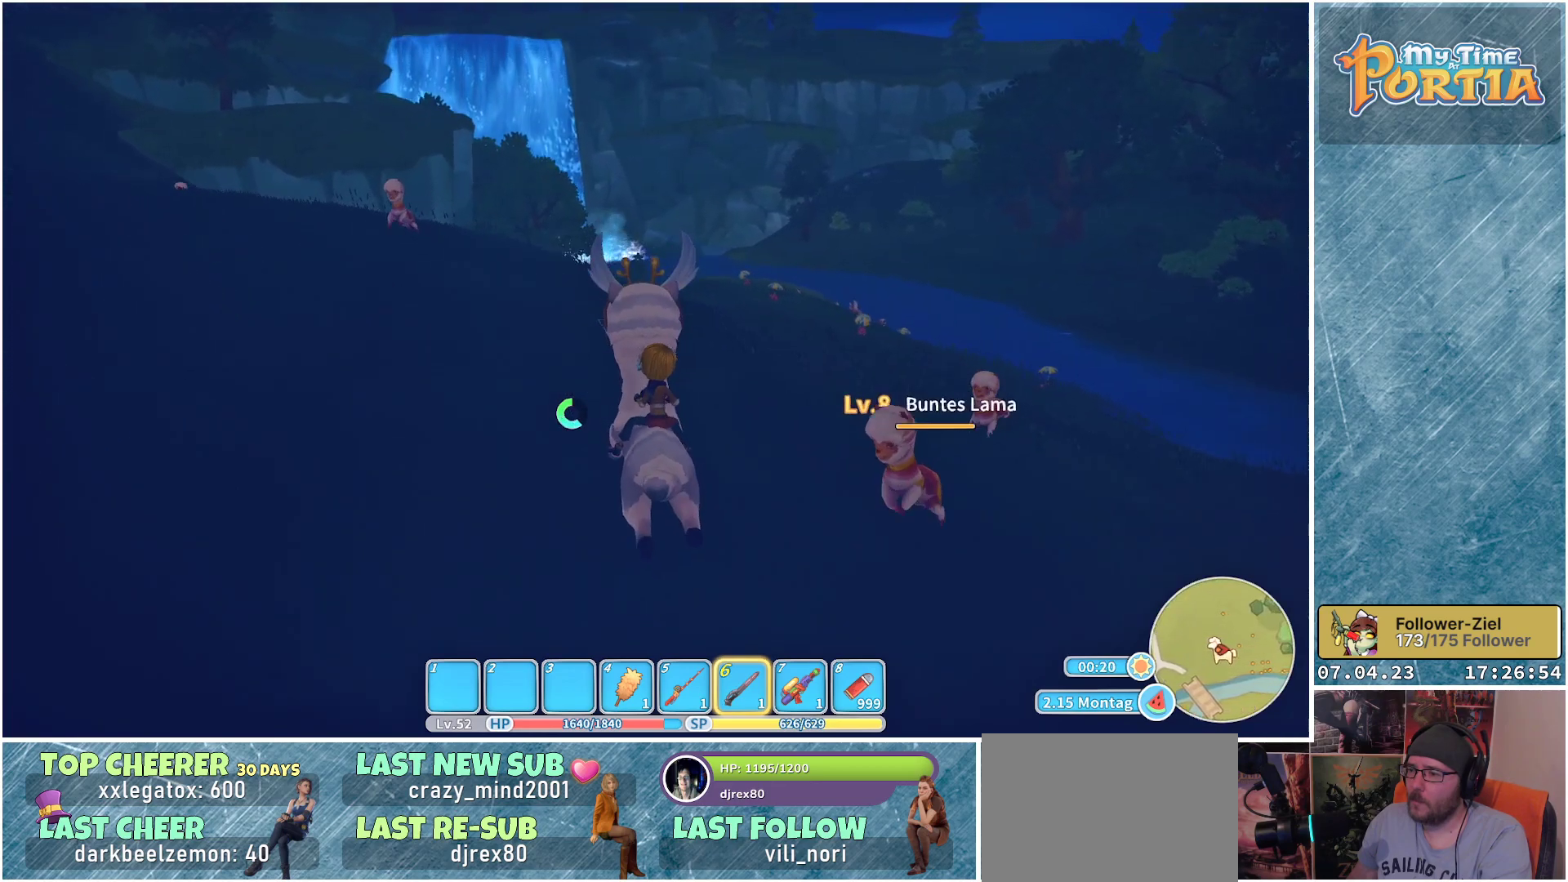
{"buttons": ["R1"], "left_stick": "up", "right_stick": "center", "events": []}
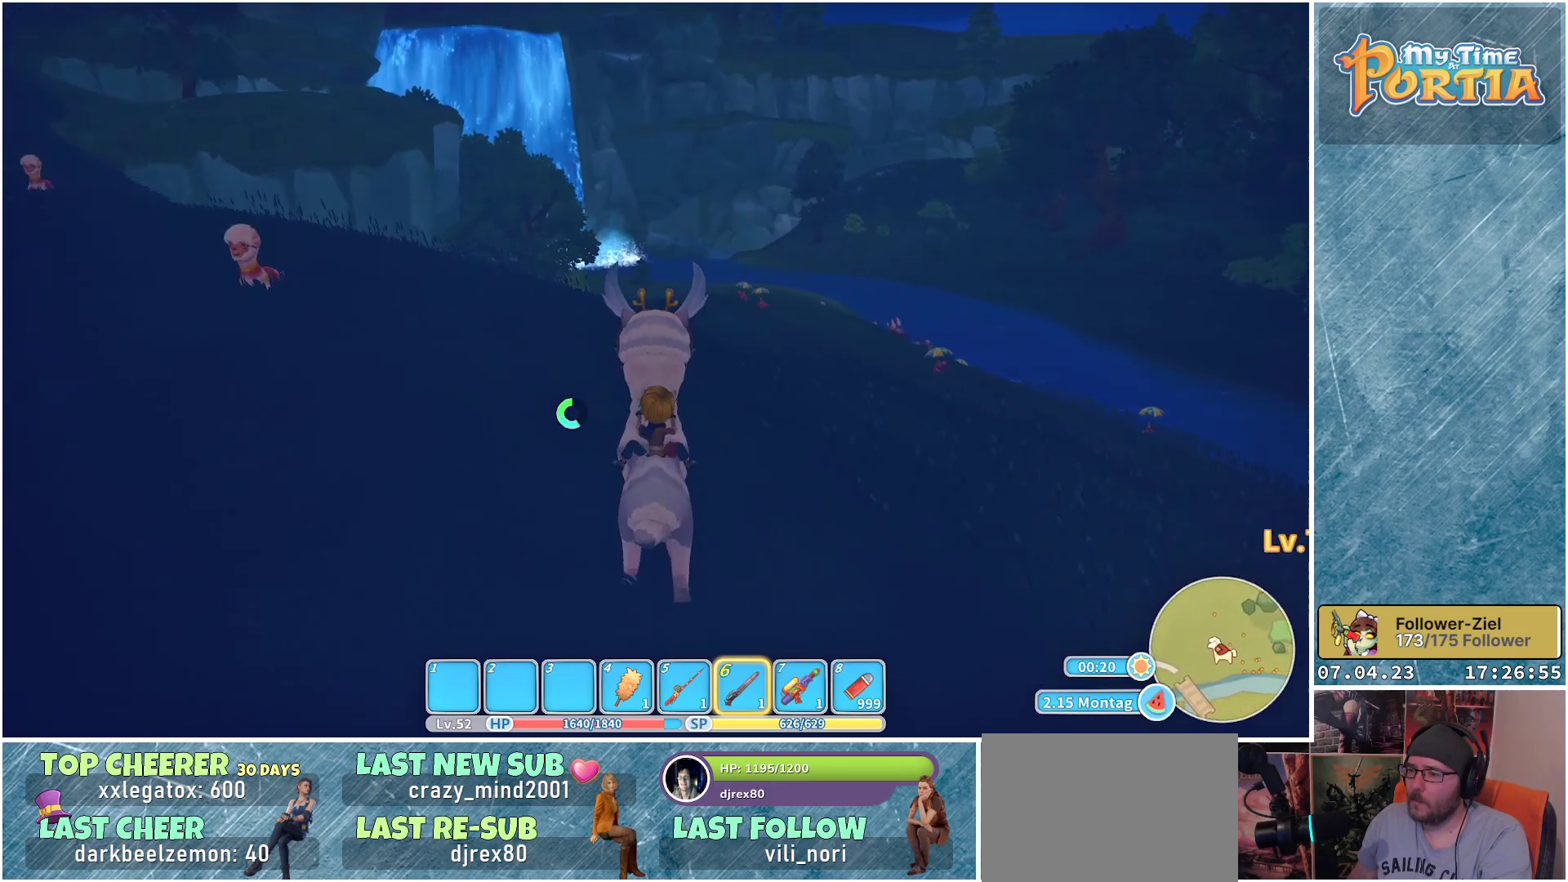
{"buttons": ["R1"], "left_stick": "up", "right_stick": "center", "events": []}
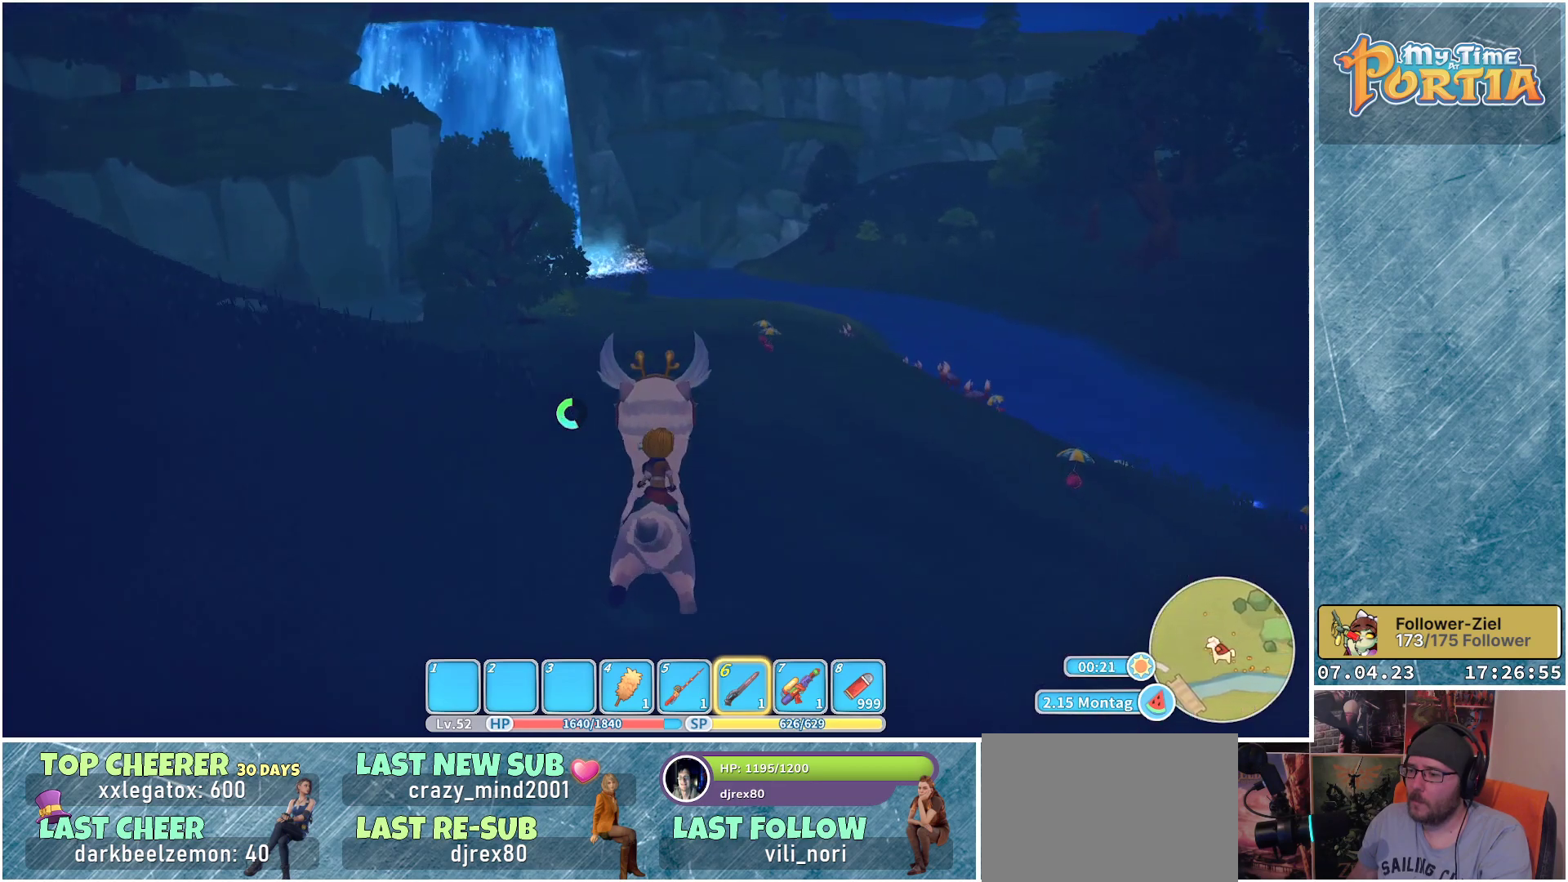
{"buttons": ["R1"], "left_stick": "up", "right_stick": "center", "events": []}
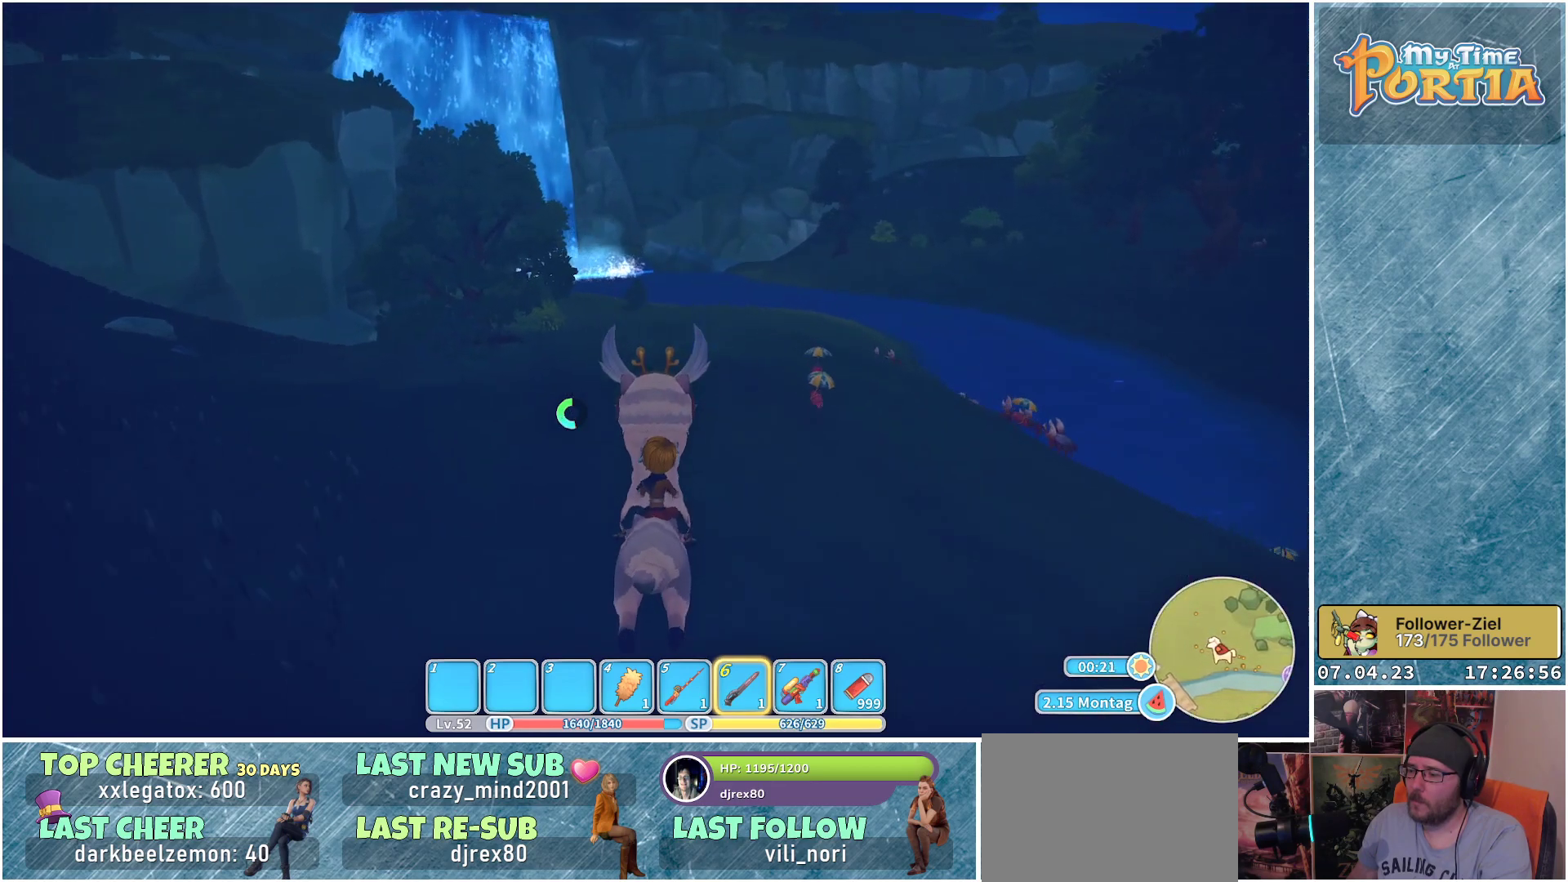
{"buttons": ["R1"], "left_stick": "up", "right_stick": "center", "events": []}
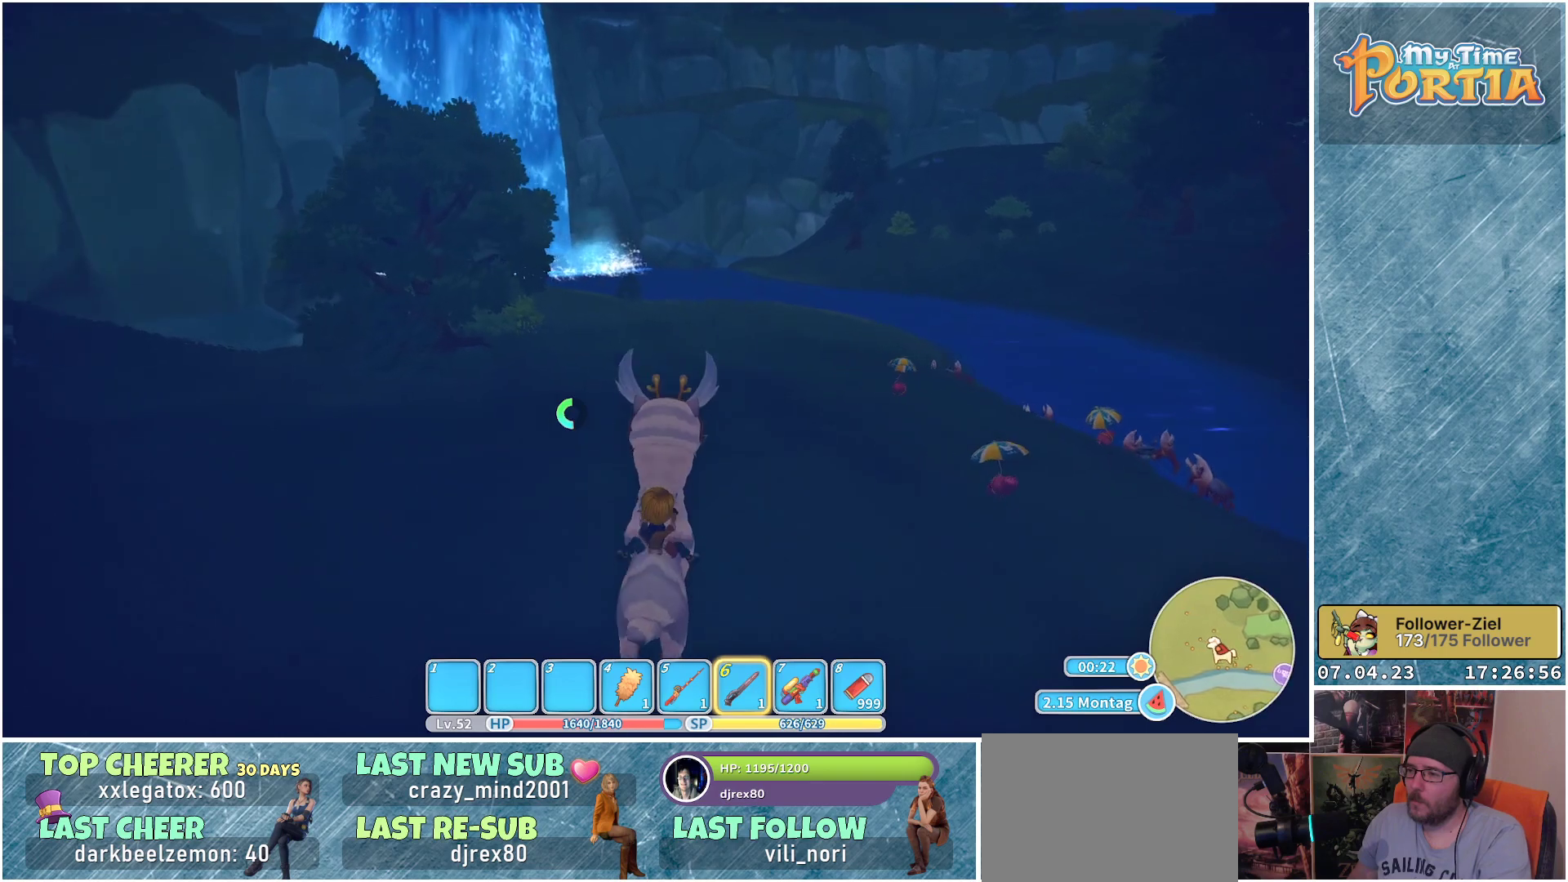
{"buttons": ["R1", "DPAD_LEFT"], "left_stick": "up", "right_stick": "center", "events": [[433, "DPAD_LEFT", "down"]]}
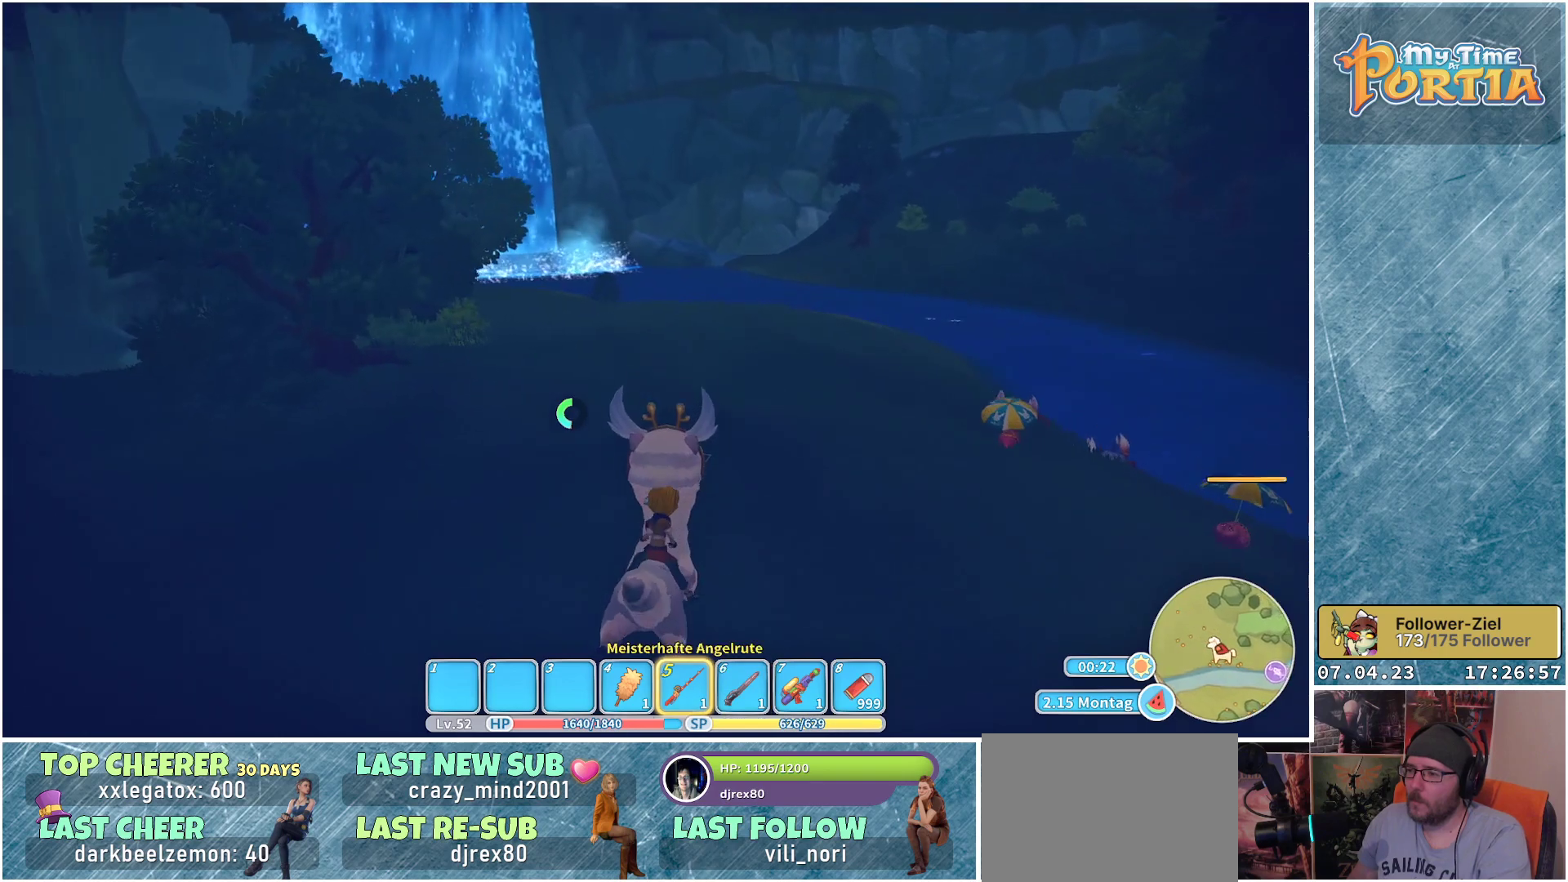
{"buttons": ["R1"], "left_stick": "up", "right_stick": "center", "events": [[67, "DPAD_LEFT", "up"]]}
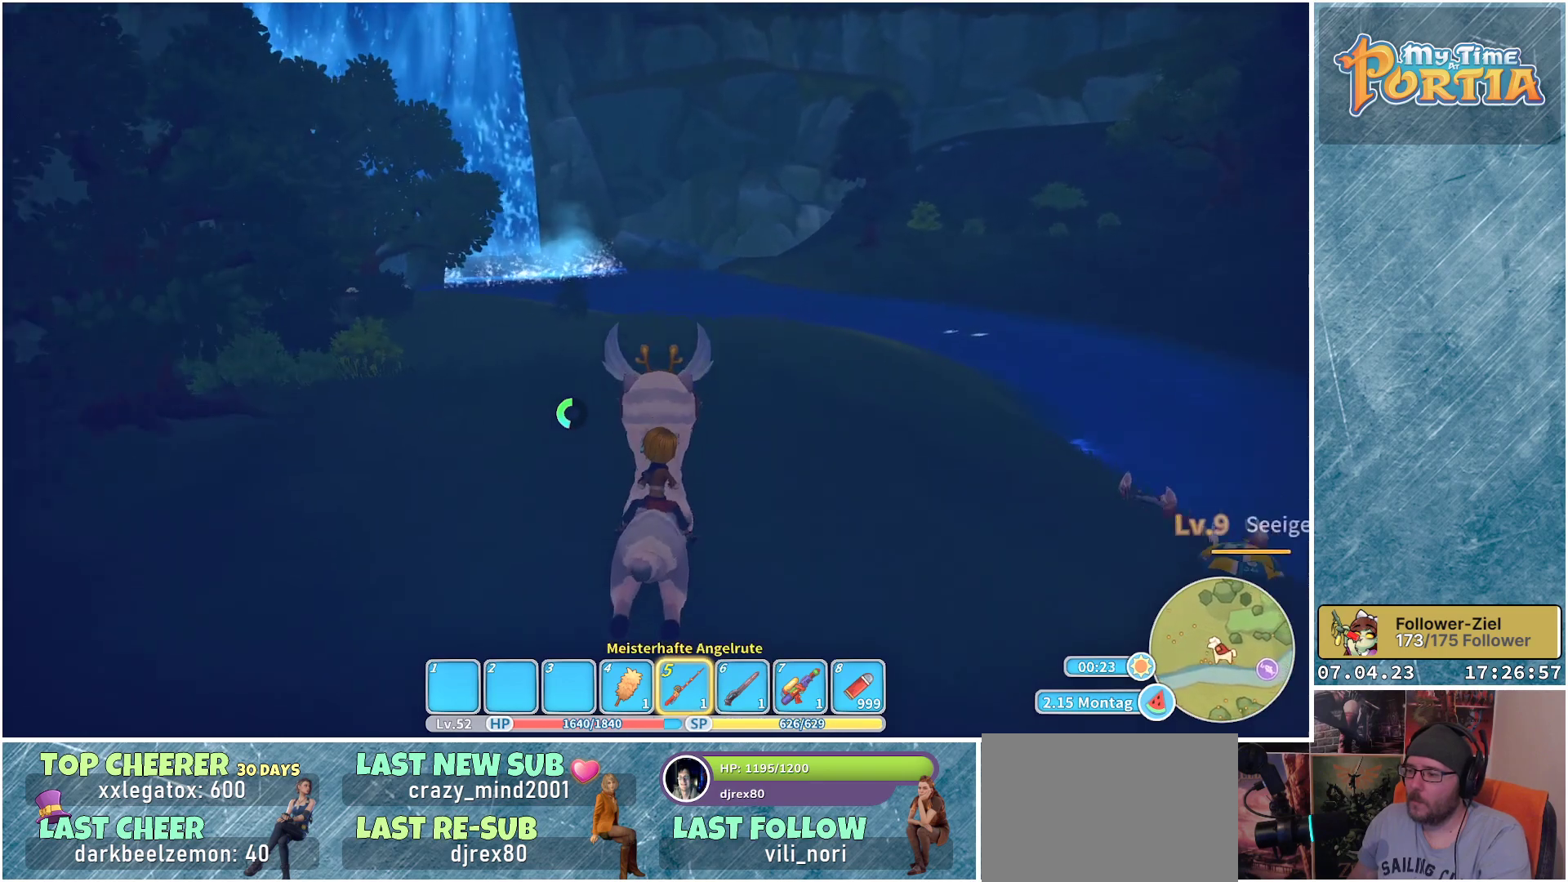
{"buttons": ["R1"], "left_stick": "up", "right_stick": "center", "events": []}
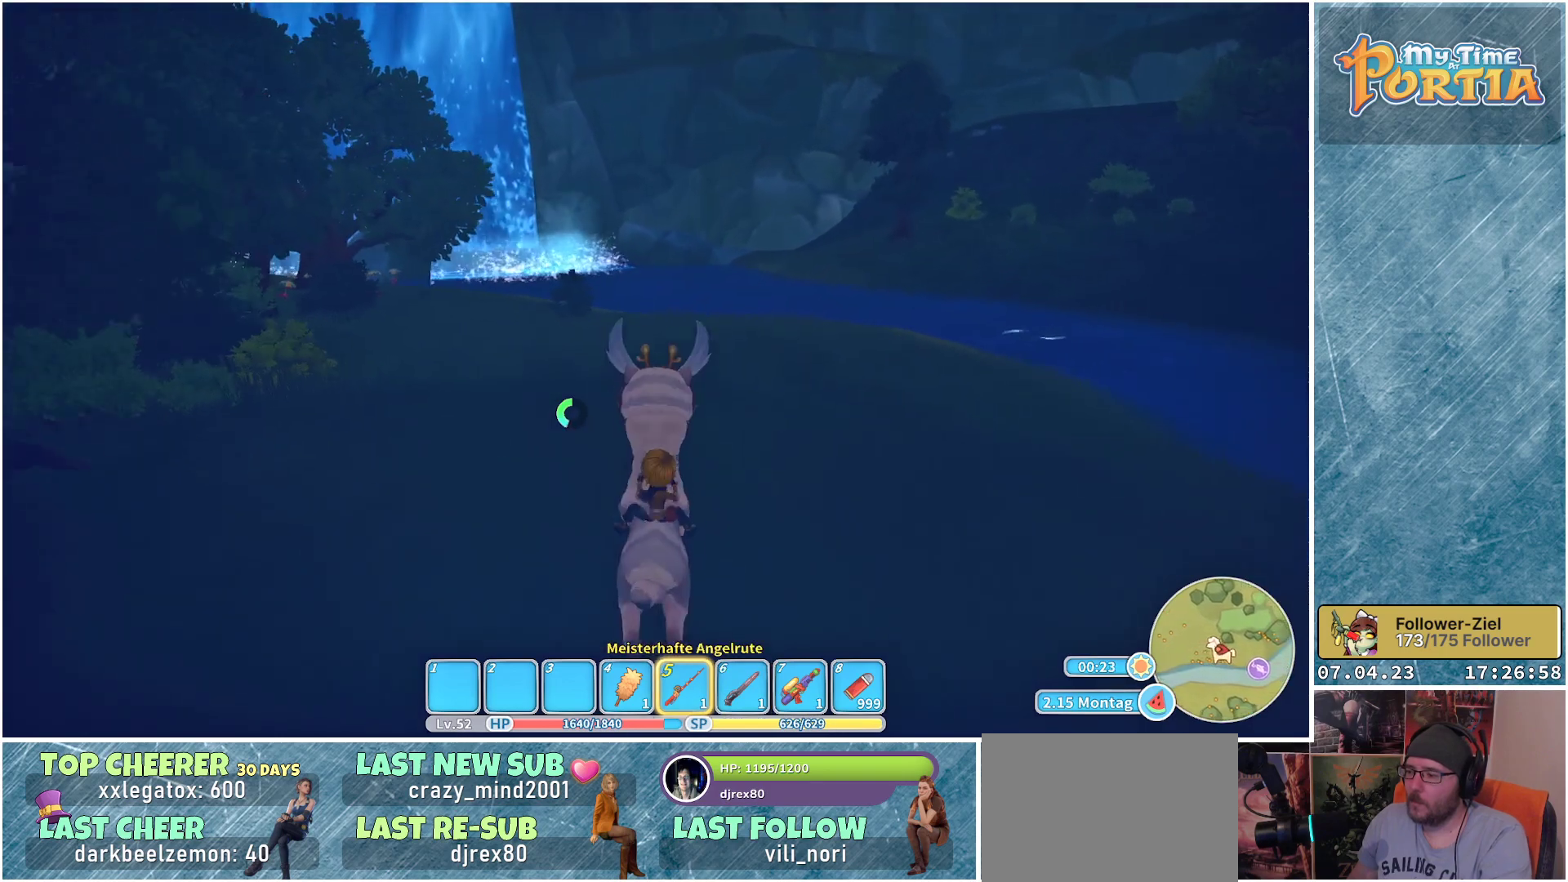
{"buttons": ["R1"], "left_stick": "up", "right_stick": "center", "events": []}
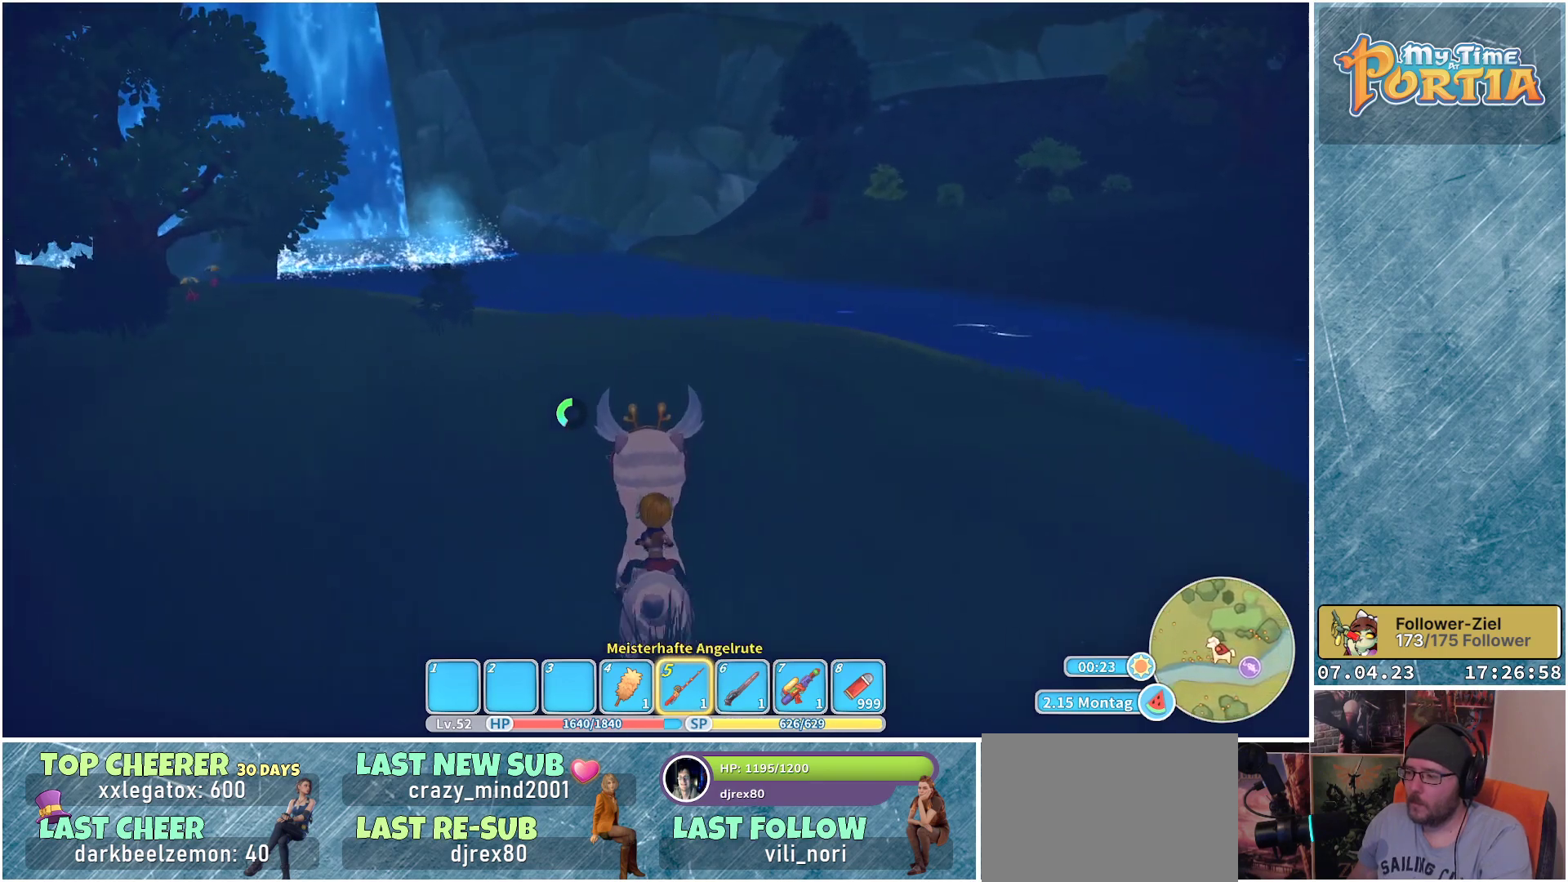
{"buttons": ["R1"], "left_stick": "up", "right_stick": "center", "events": []}
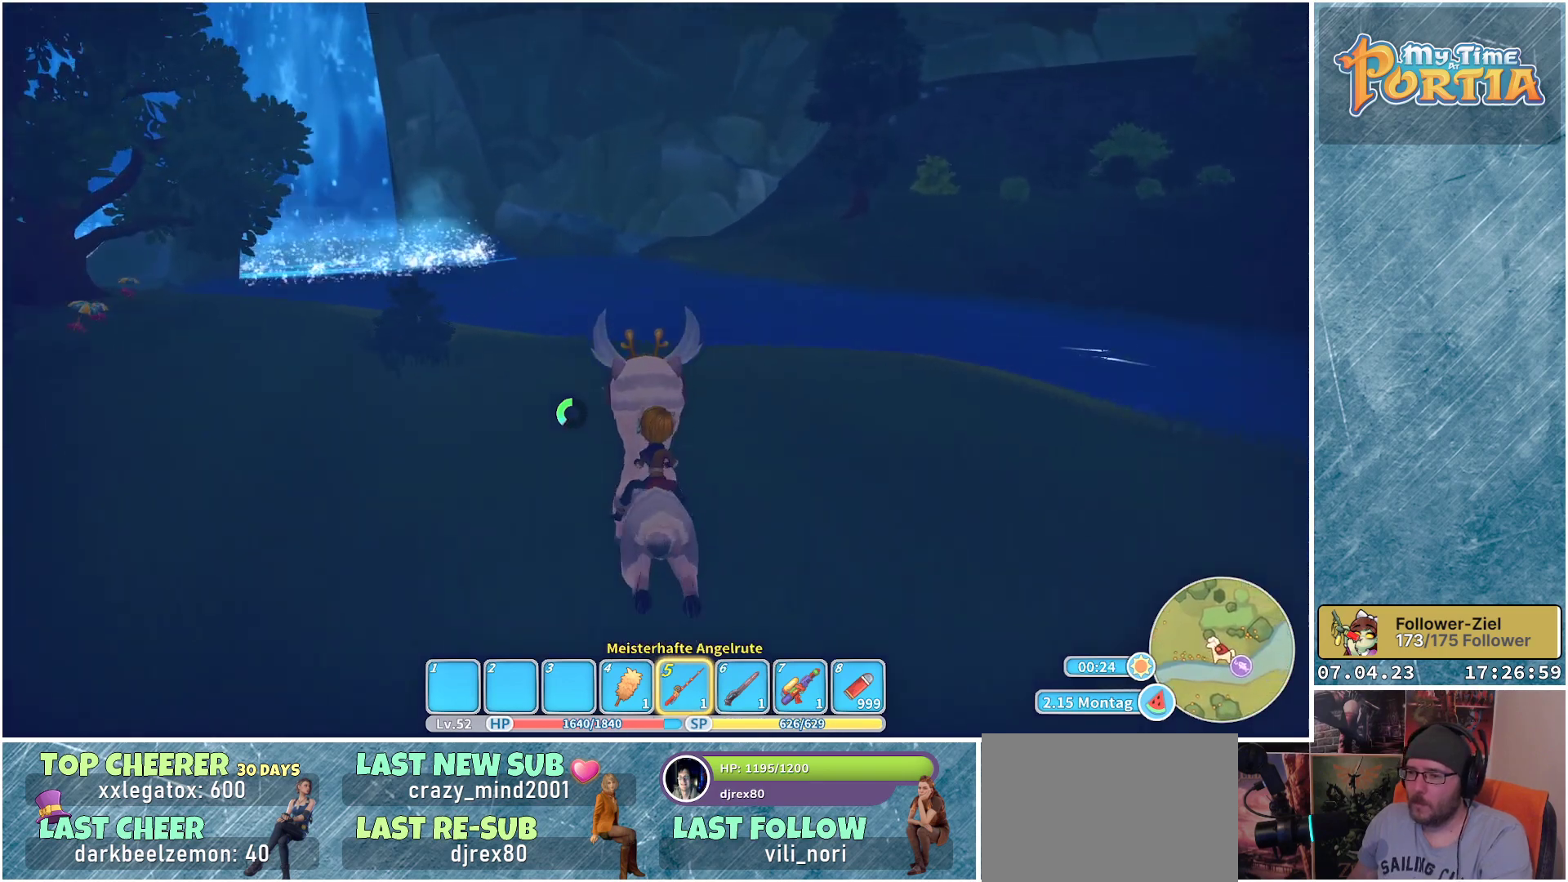
{"buttons": ["R1"], "left_stick": "up", "right_stick": "center", "events": []}
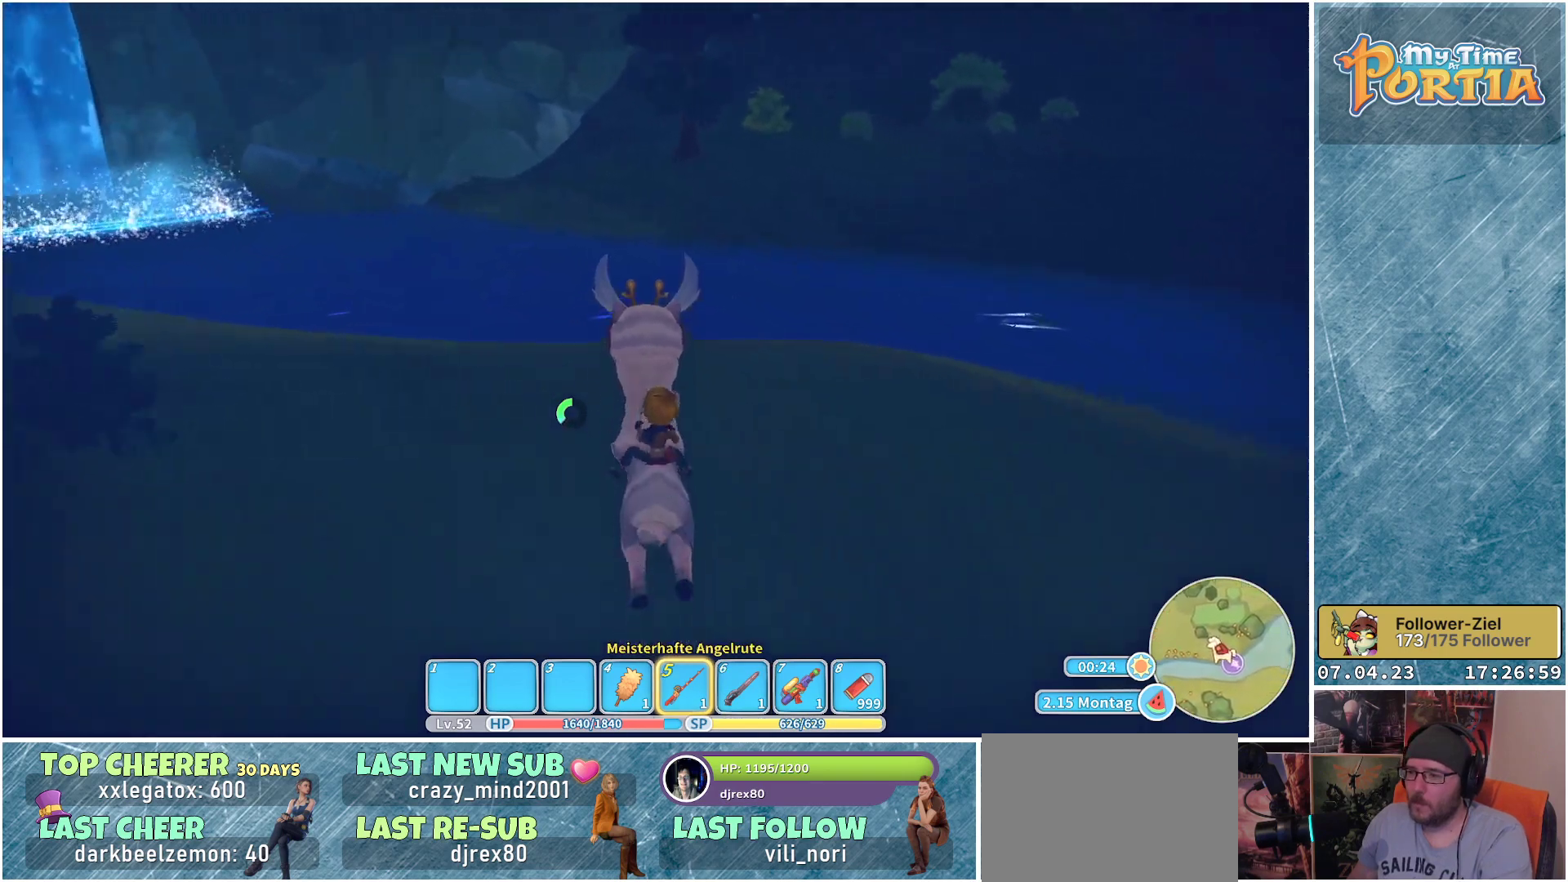
{"buttons": ["L1"], "left_stick": "up", "right_stick": "center", "events": [[200, "R1", "up"], [433, "L1", "down"]]}
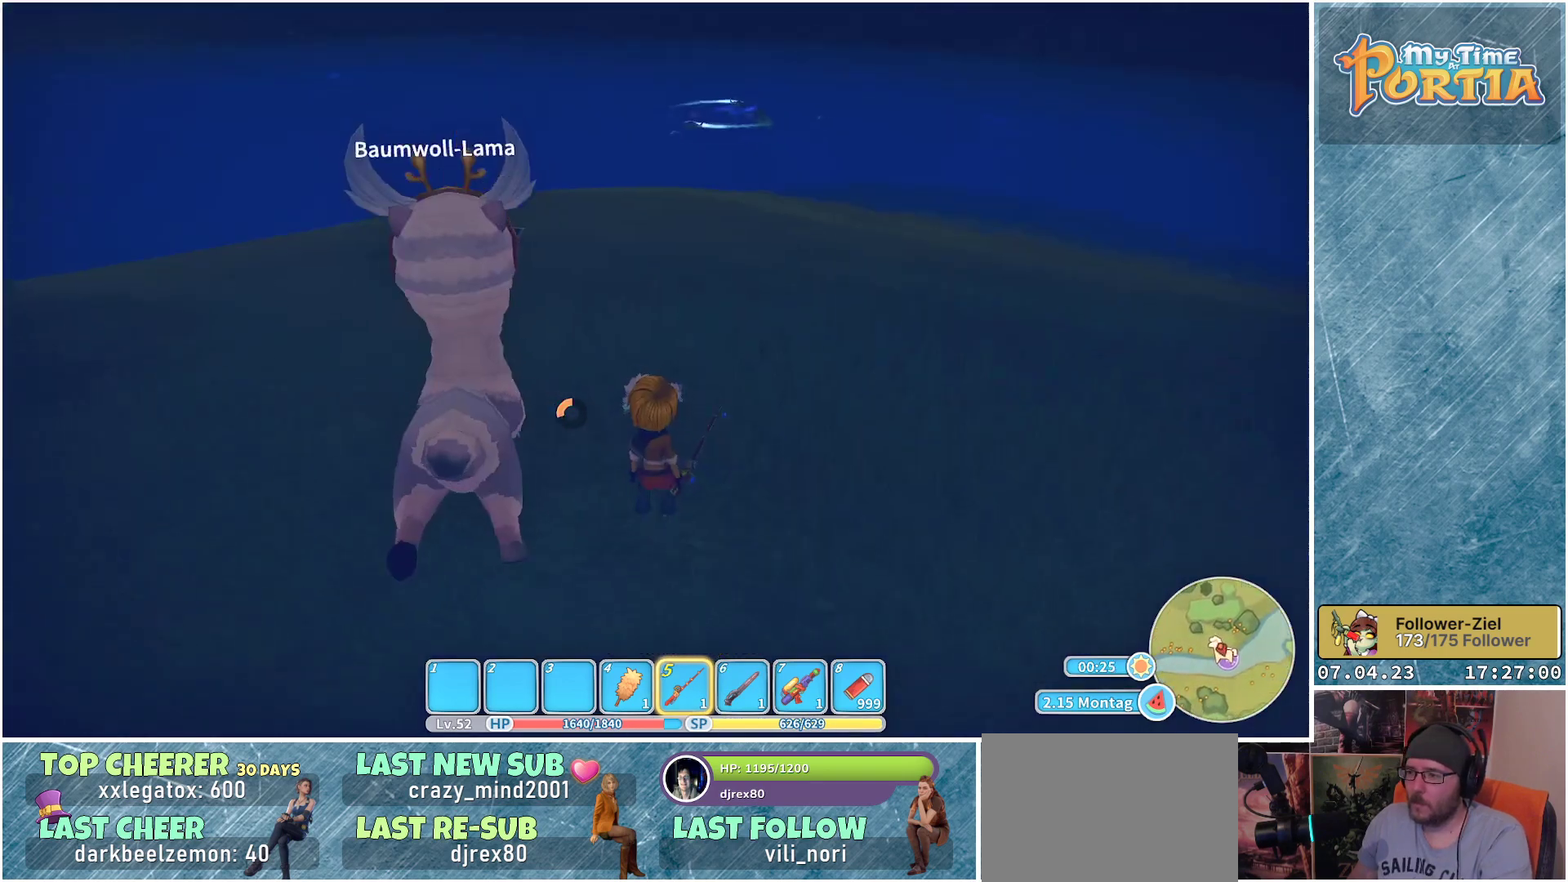
{"buttons": [], "left_stick": "up-left", "right_stick": "center", "events": [[17, "L1", "up"], [417, "left_stick", "up-left"]]}
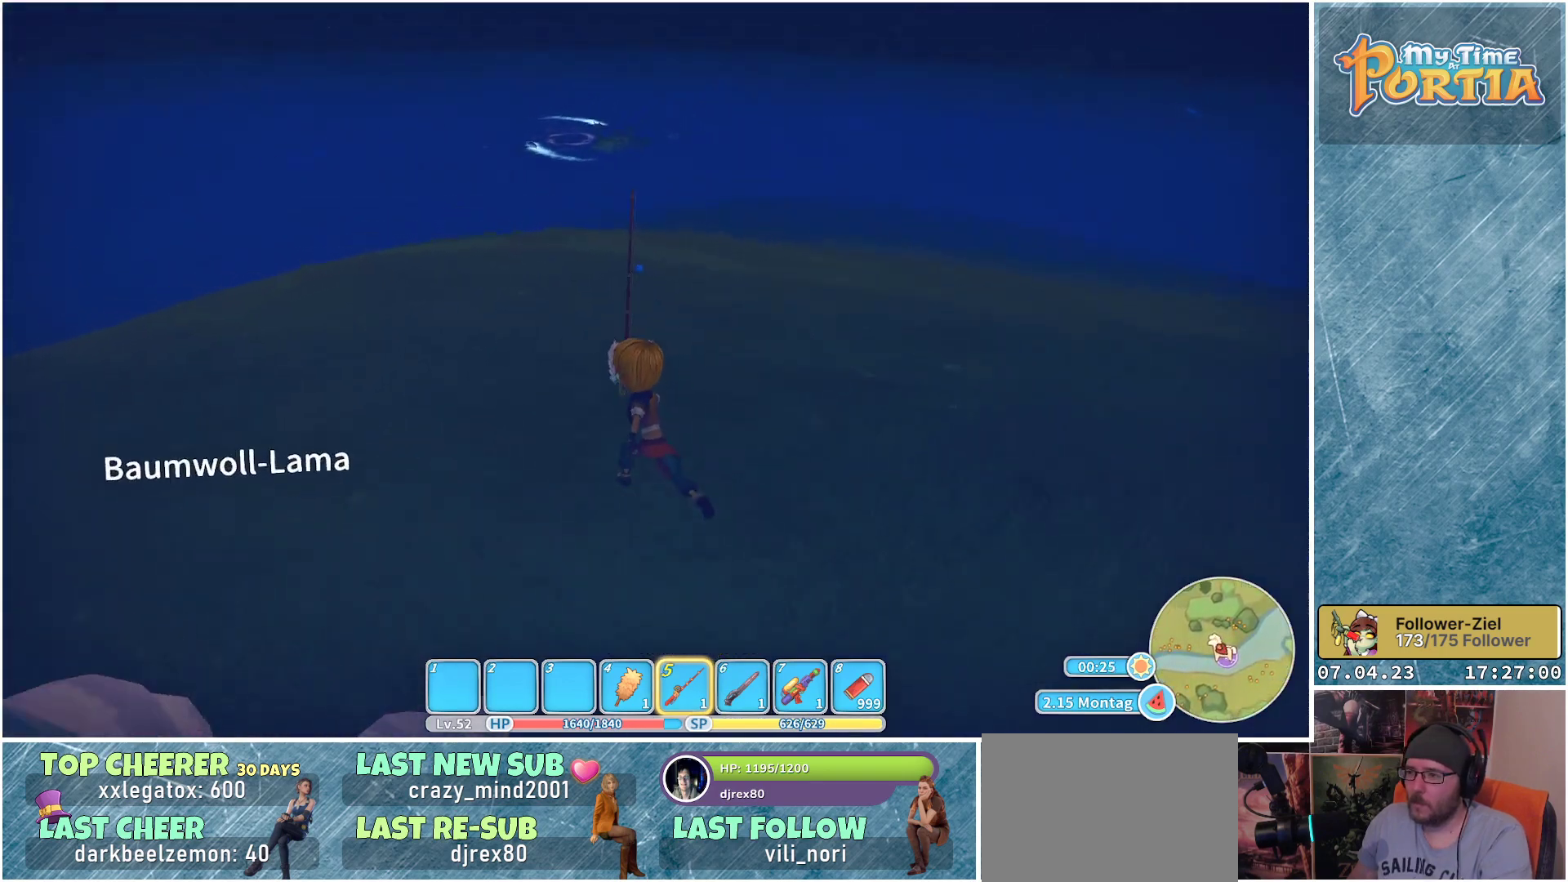
{"buttons": [], "left_stick": "up", "right_stick": "center", "events": [[167, "left_stick", "up"], [283, "right_stick", "up"], [450, "right_stick", "center"]]}
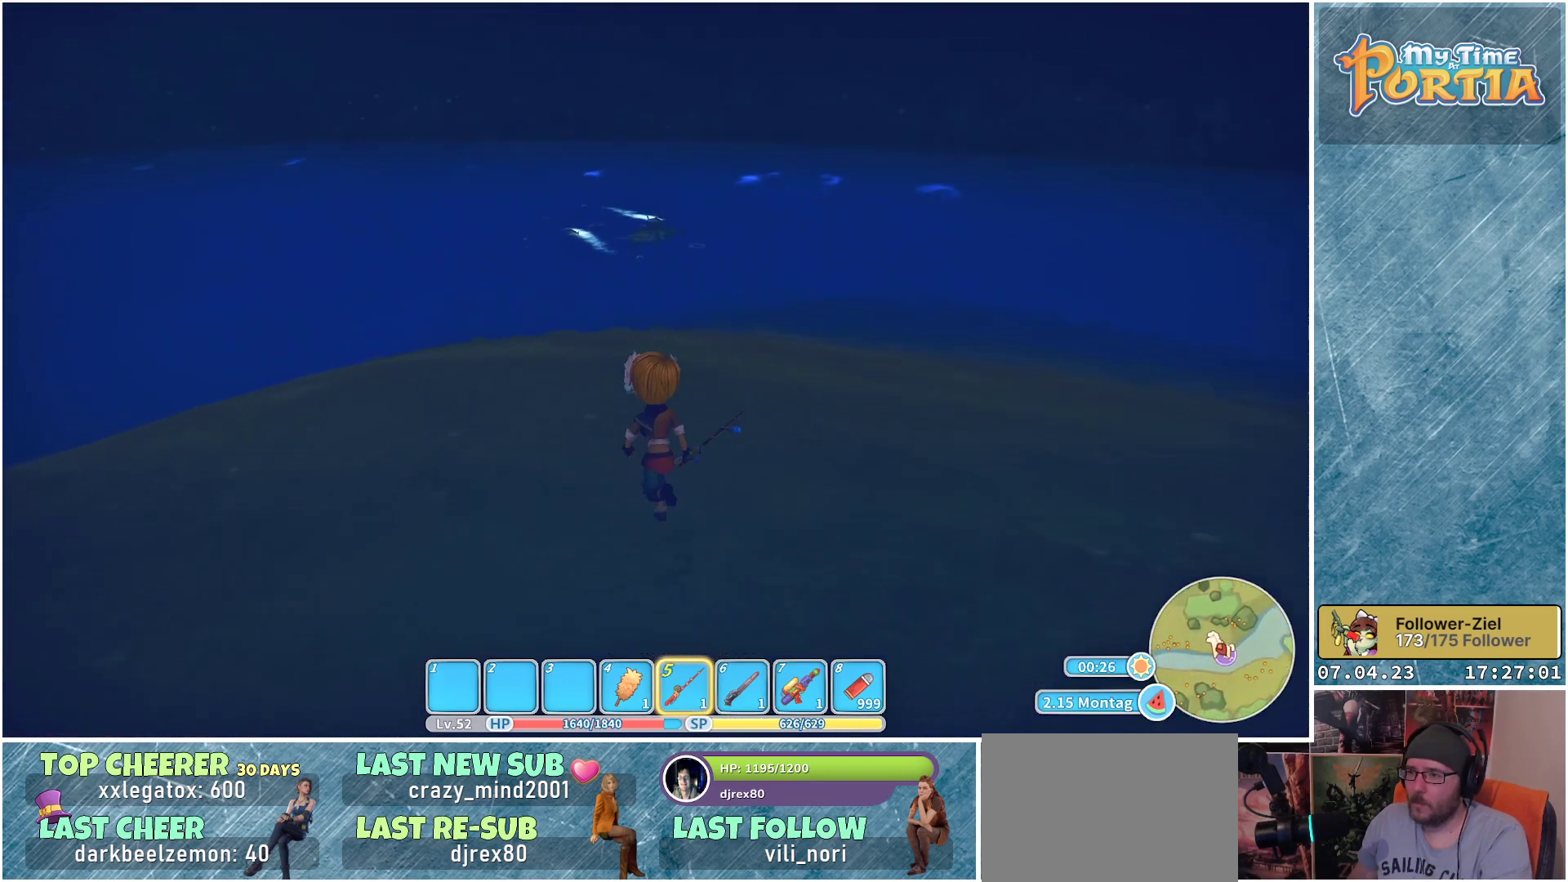
{"buttons": [], "left_stick": "up", "right_stick": "center", "events": []}
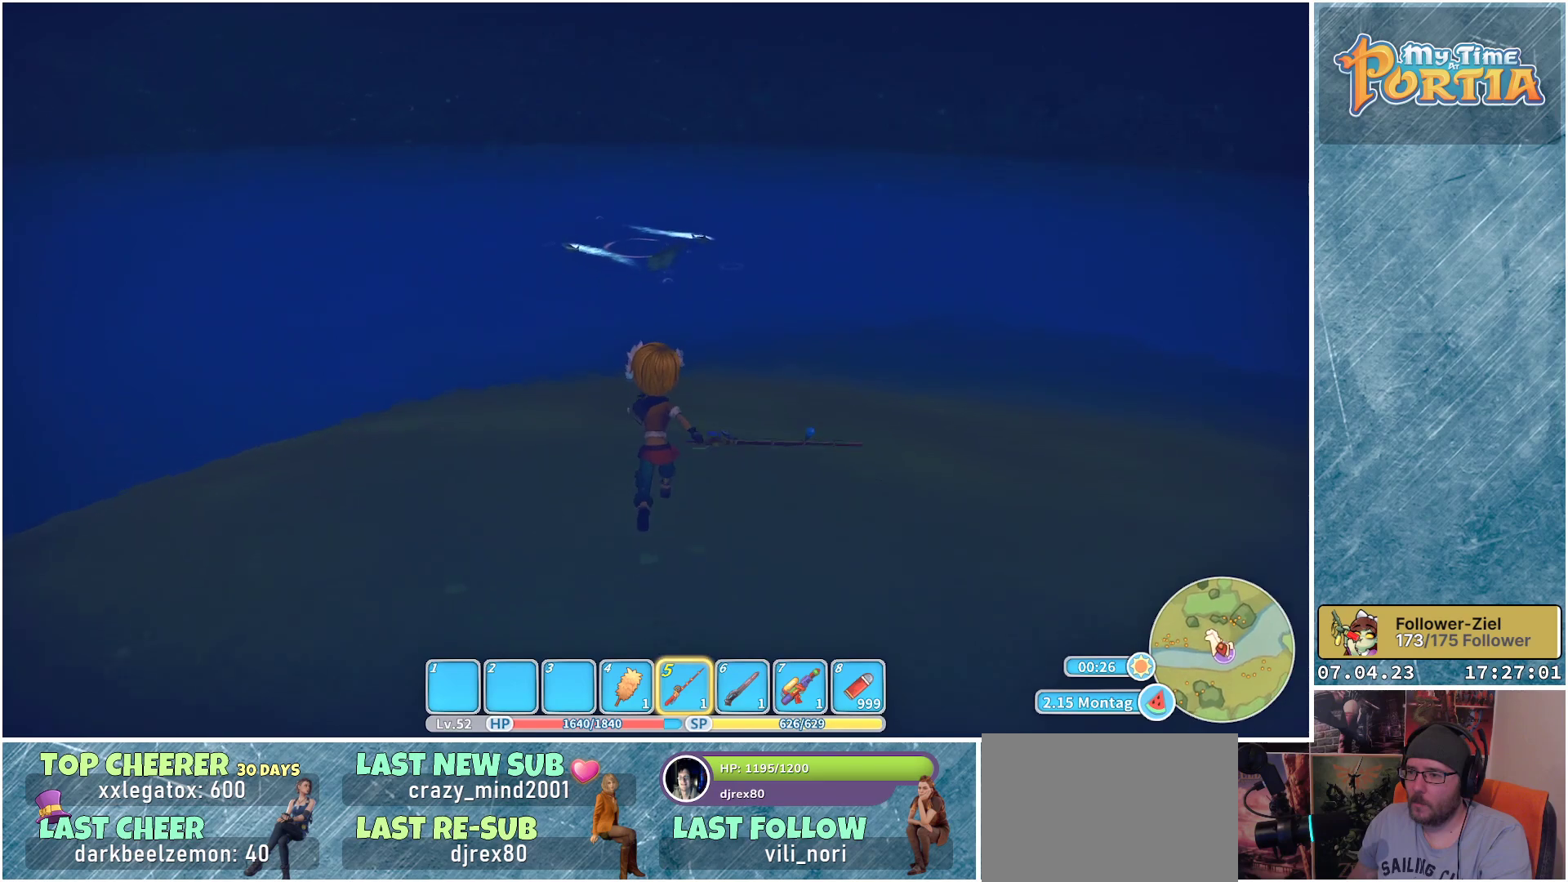
{"buttons": [], "left_stick": "up", "right_stick": "center", "events": []}
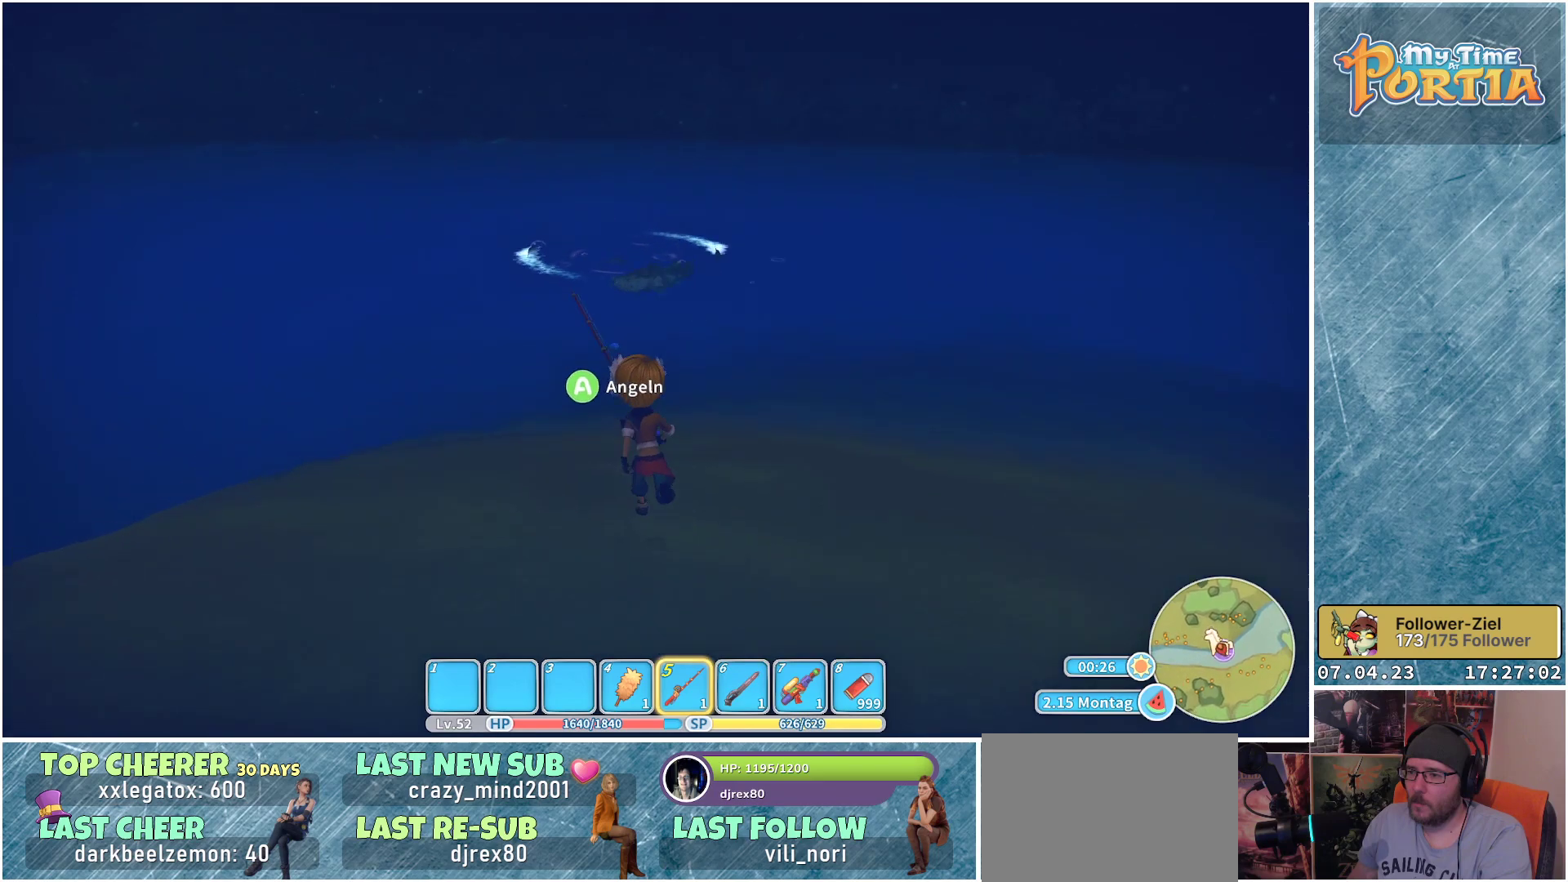
{"buttons": [], "left_stick": "center", "right_stick": "center", "events": [[50, "A", "down"], [67, "left_stick", "center"], [150, "A", "up"]]}